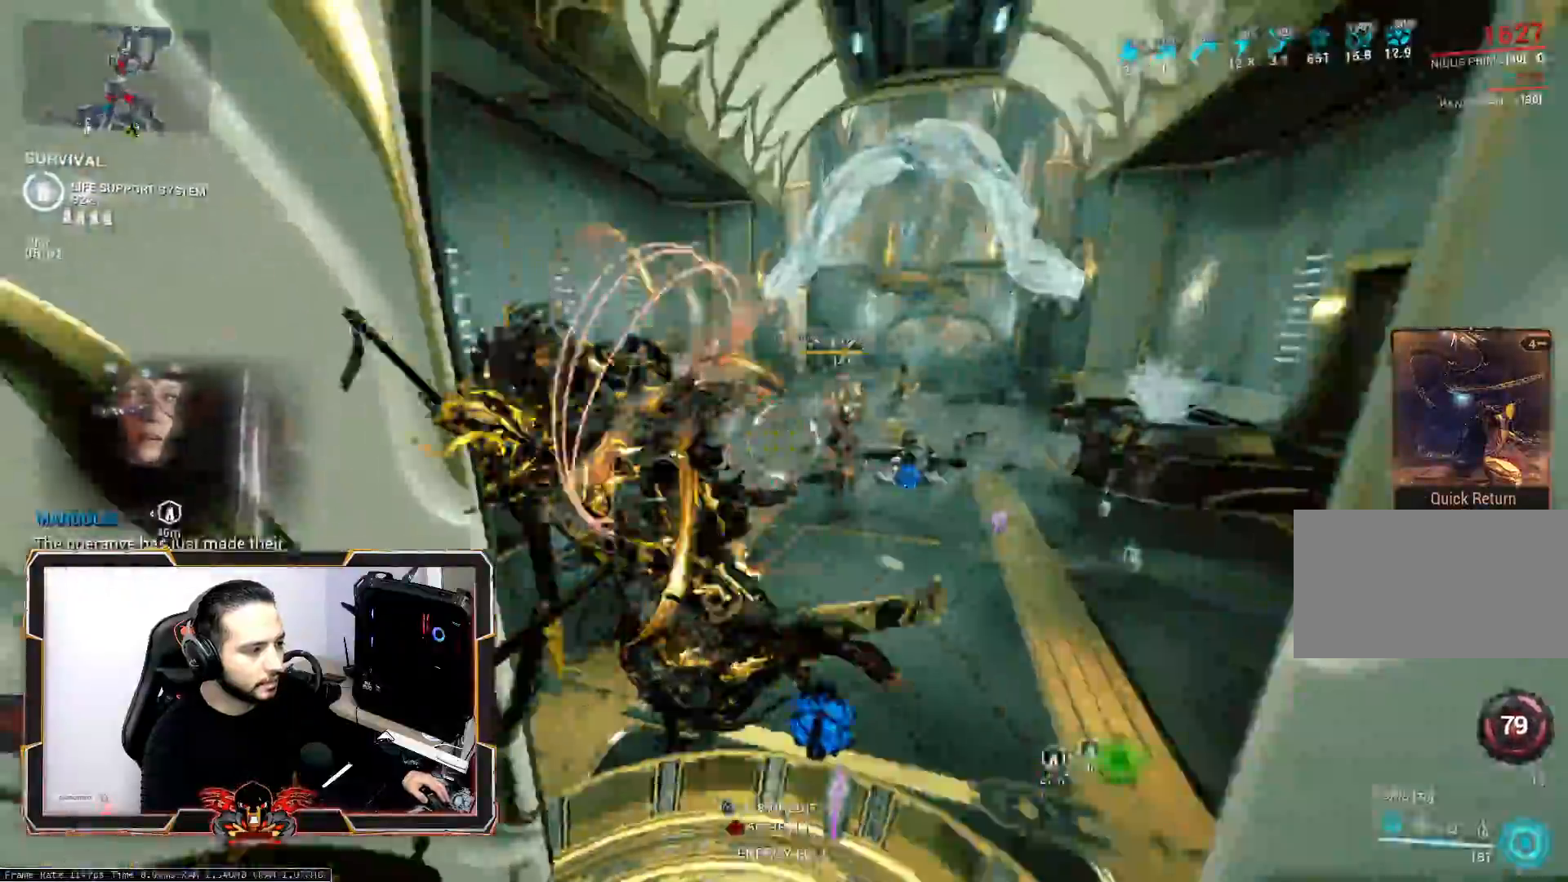
Gameplay with keyboard and mouse; each line is a JSON object with the keys and mouse buttons held at the frame after it. "events" lists presses ("down") and releases ("up") of "1", "2", "3", "4", "5", "a", "alt", "c", "caps_lock", "ctrl", "d", "e", "f", "g", "q", "r", "s", "shift", "space", "t", "tab", "v", "w", "x", "z", "mouse_left", "mouse_wheel" and "mouse_right" between this image and that frame as [ms after this image, input, new state], when the widget could be followed in between. "mouse_left", "mouse_wheel", "mouse_right" = the "left", "wheel", "right" buttons of the "mouse" list. No other keys are recorded. "wheel" means that the mouse wheel is clicked or scrolled. "mouse_move" is the direction in which the mouse moves at that frame (one of eight, or "still"), when it could be read.
{"keys": ["d", "s"], "mouse": [], "events": [[83, "q", "up"], [200, "ctrl", "down"], [367, "ctrl", "up"], [367, "mouse_wheel", "down"], [417, "d", "down"], [467, "mouse_wheel", "up"]]}
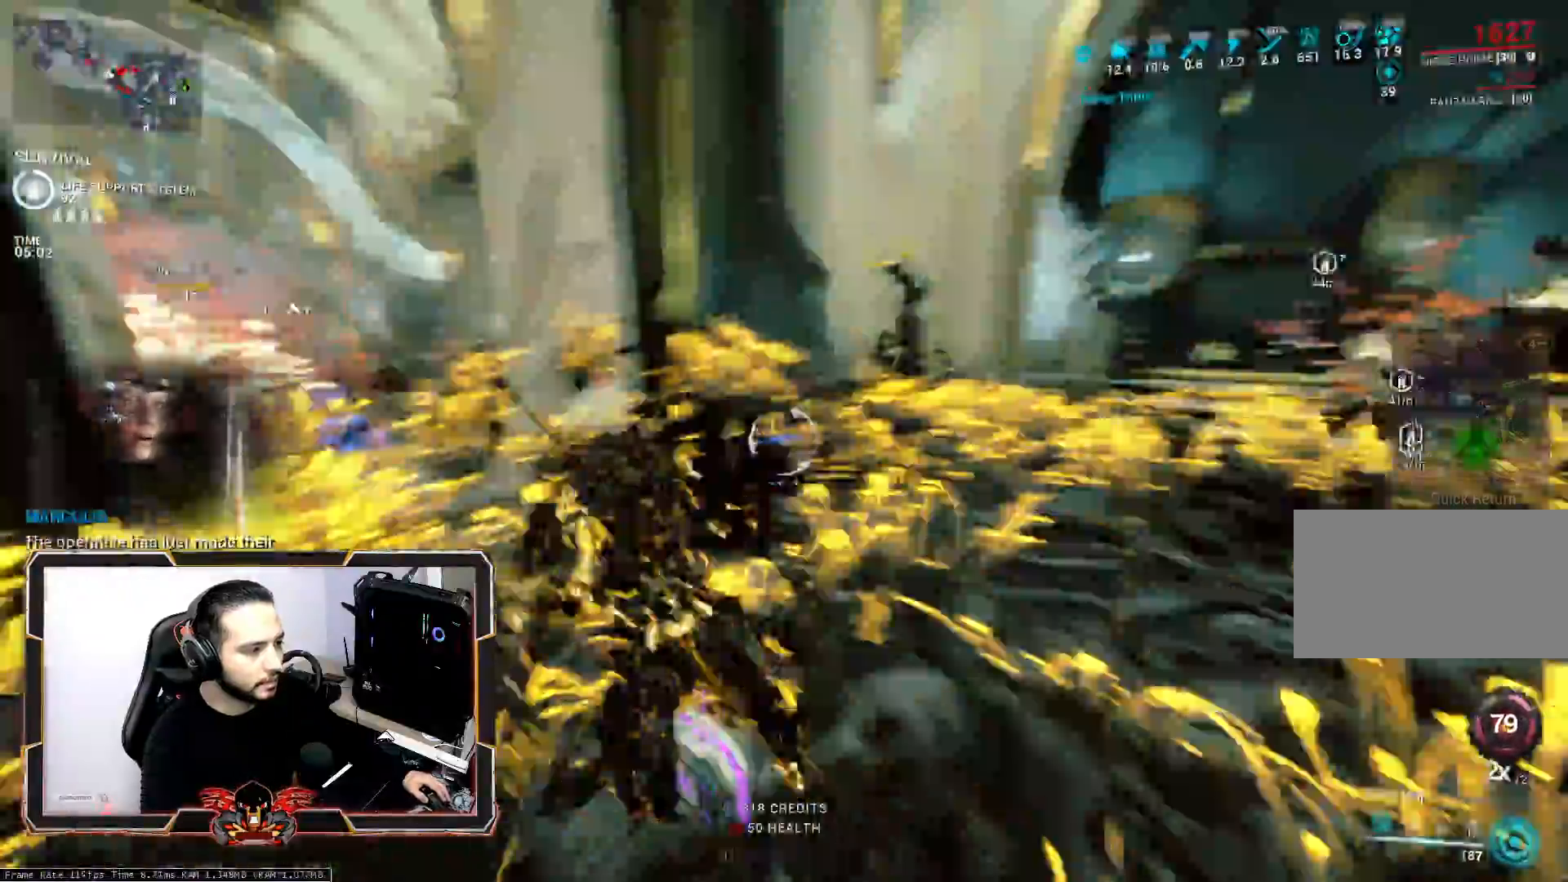
{"keys": ["q"], "mouse": [], "mouse_move": "left", "events": [[50, "s", "up"], [150, "space", "down"], [150, "z", "down"], [333, "space", "up"], [333, "z", "up"], [433, "d", "up"], [467, "q", "down"]]}
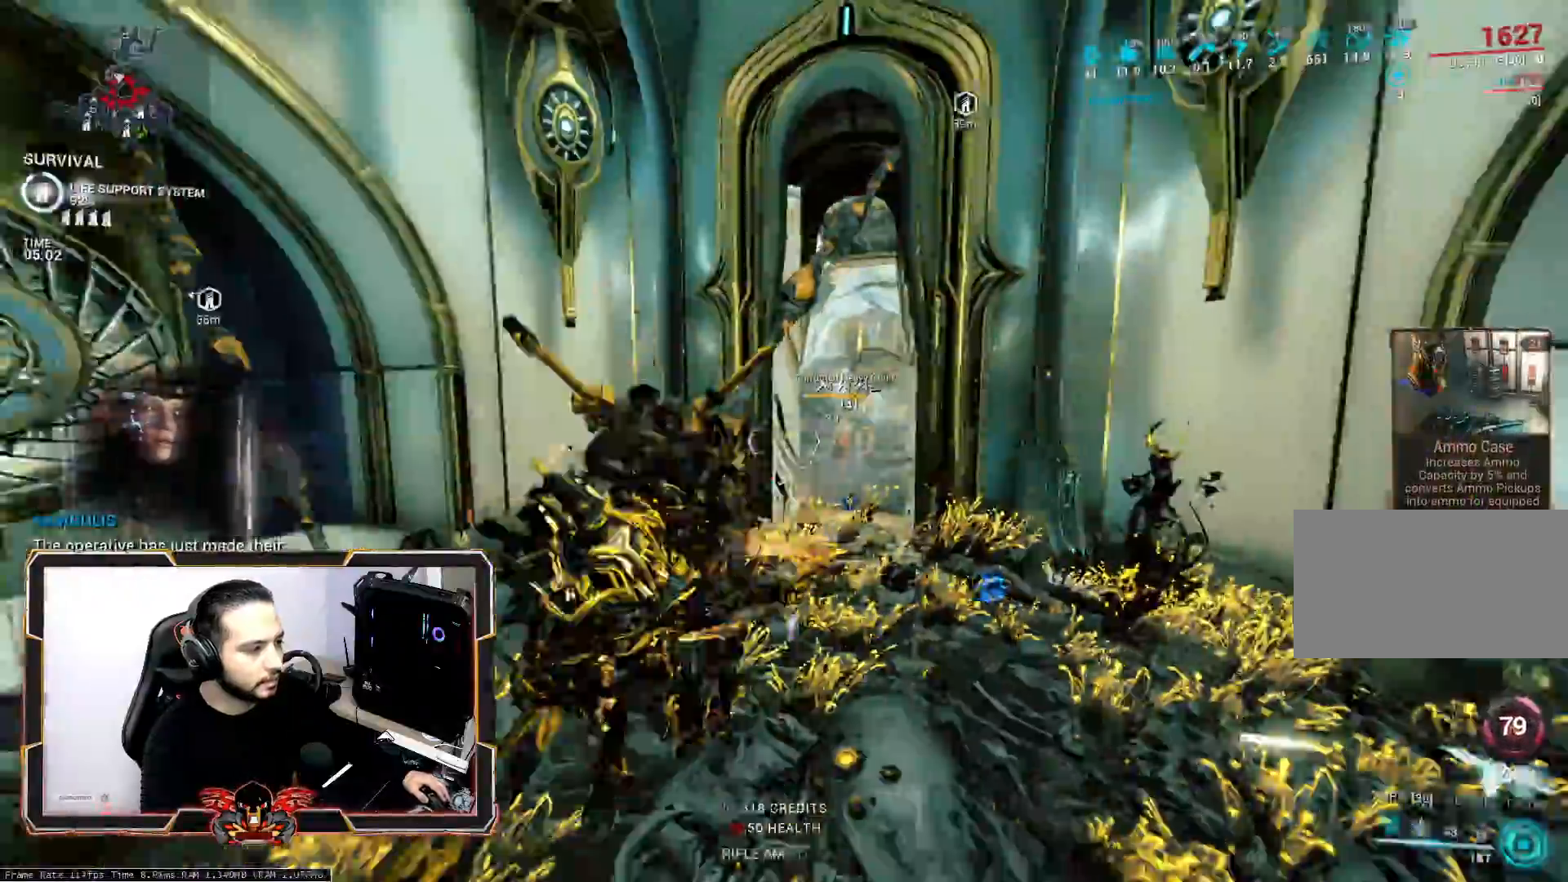
{"keys": ["q", "z"], "mouse": [], "mouse_move": "still", "events": [[250, "z", "down"]]}
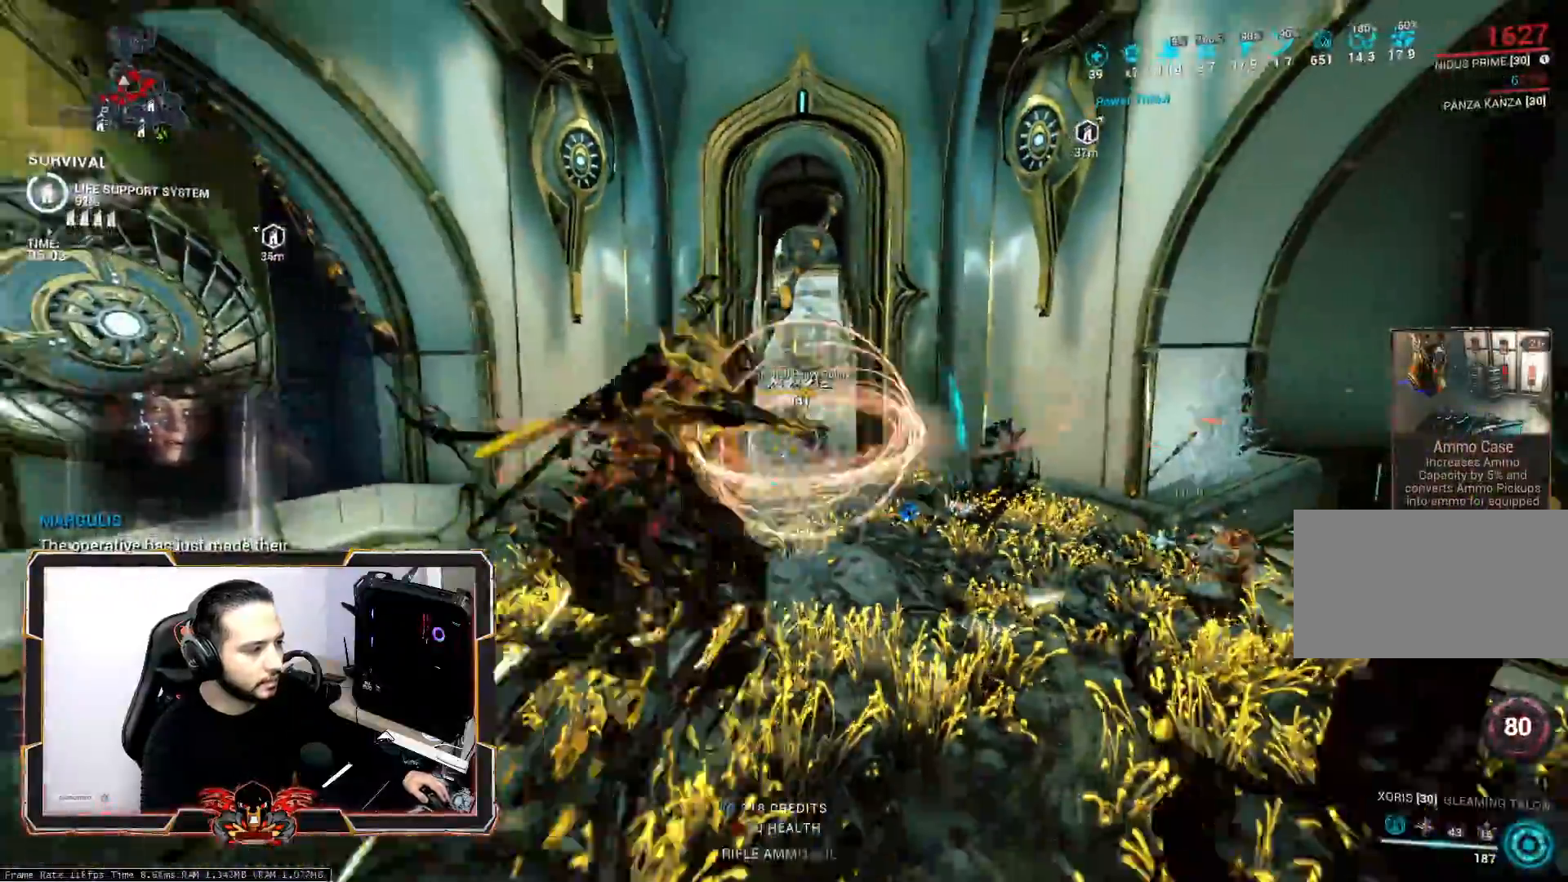
{"keys": ["z"], "mouse": [], "mouse_move": "still", "events": [[417, "q", "up"]]}
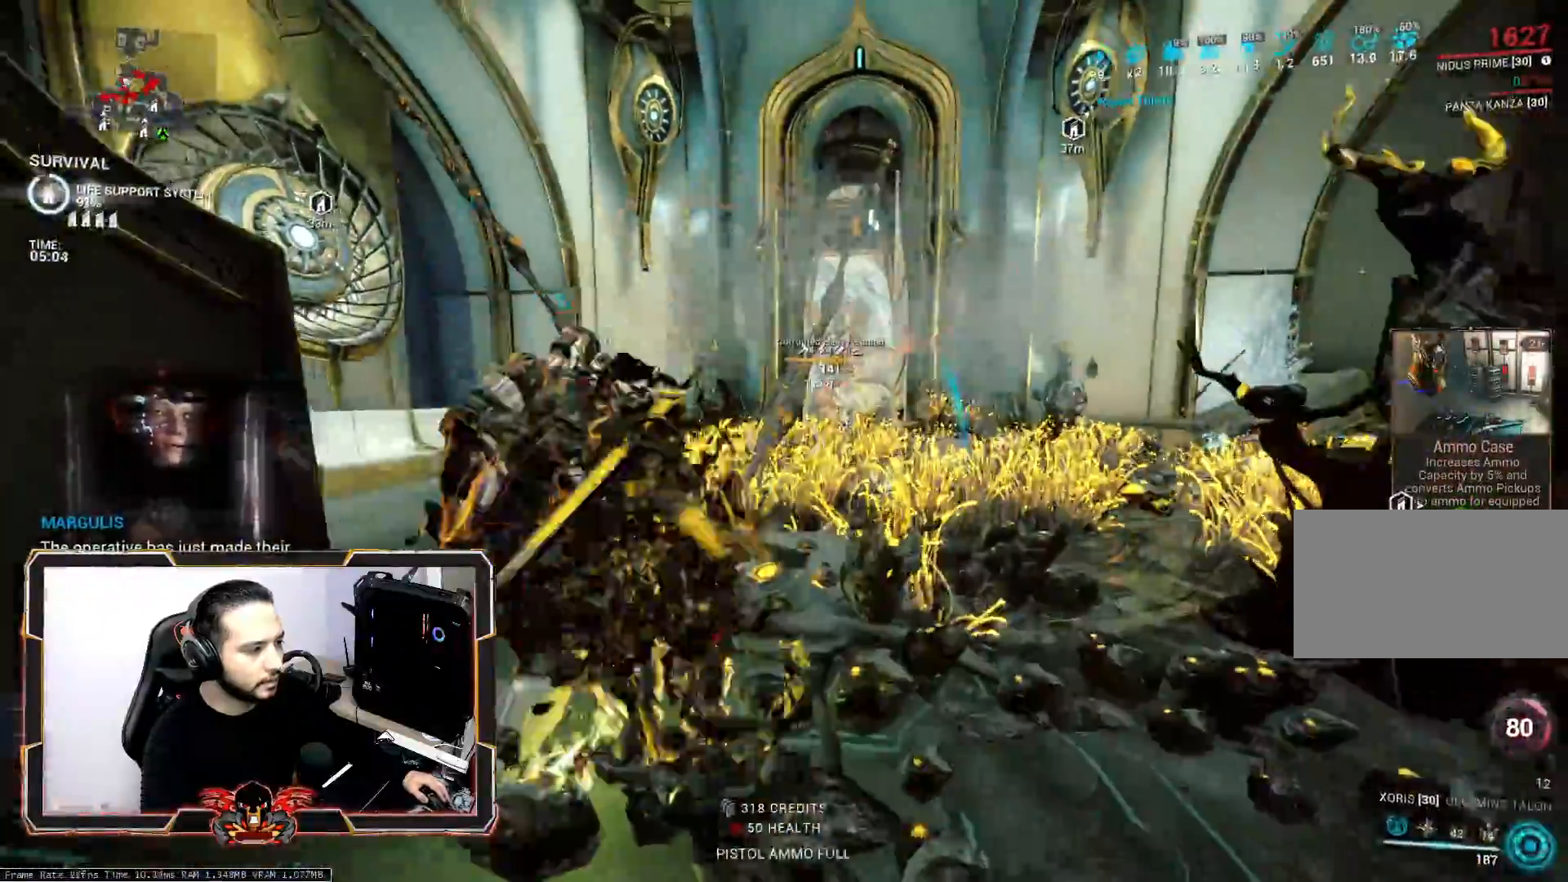
{"keys": ["d", "z"], "mouse": [], "mouse_move": "still", "events": [[100, "d", "down"], [150, "mouse_wheel", "down"], [200, "space", "down"], [283, "mouse_wheel", "up"], [333, "space", "up"]]}
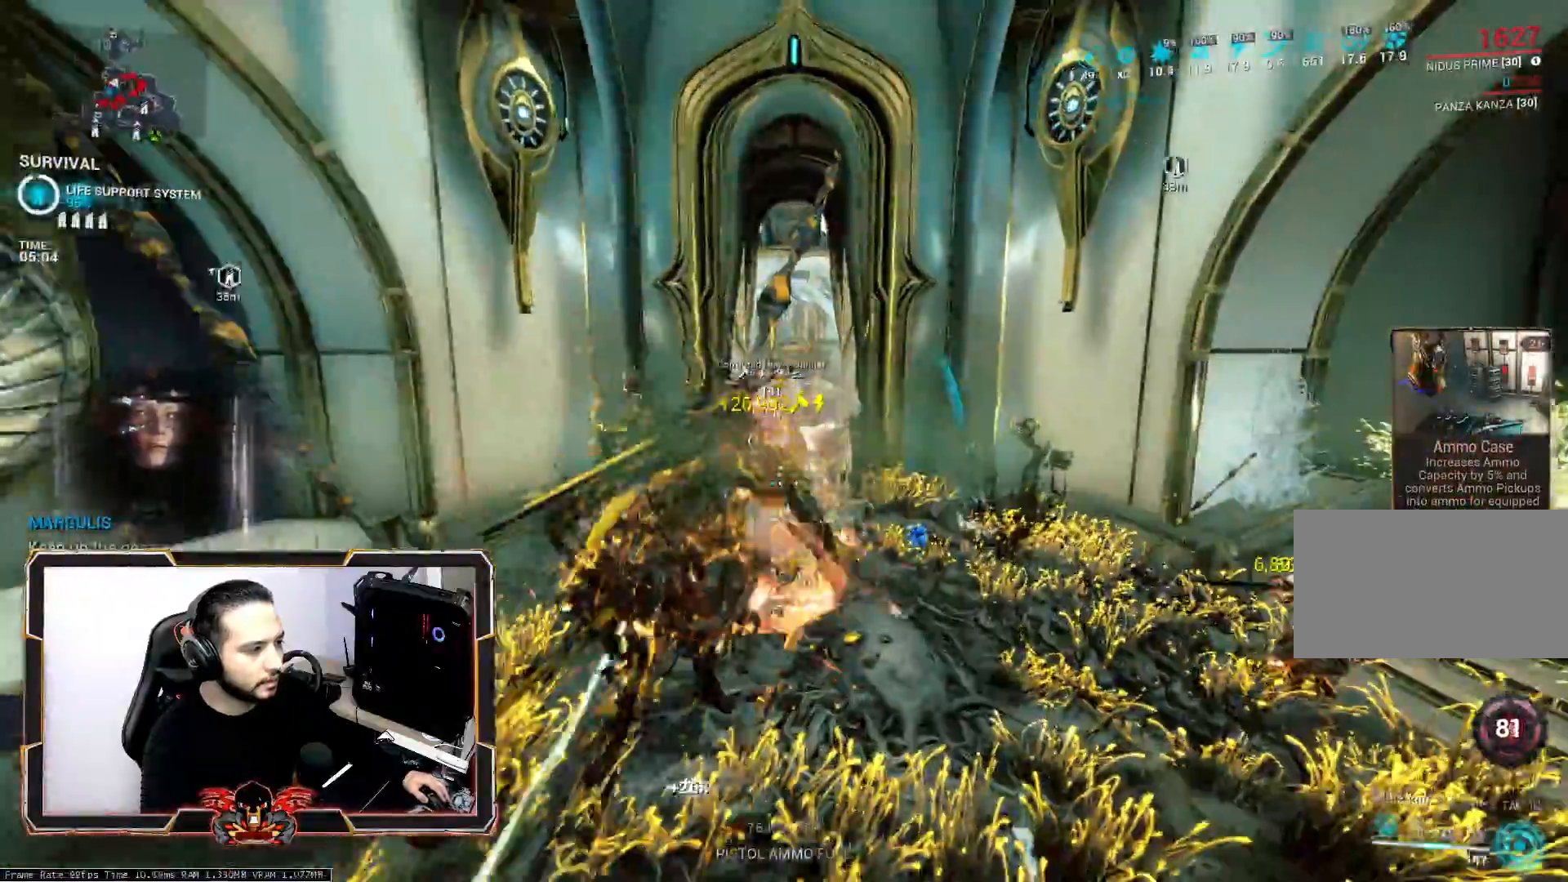
{"keys": ["q", "z"], "mouse": [], "mouse_move": "still", "events": [[67, "d", "up"], [167, "q", "down"]]}
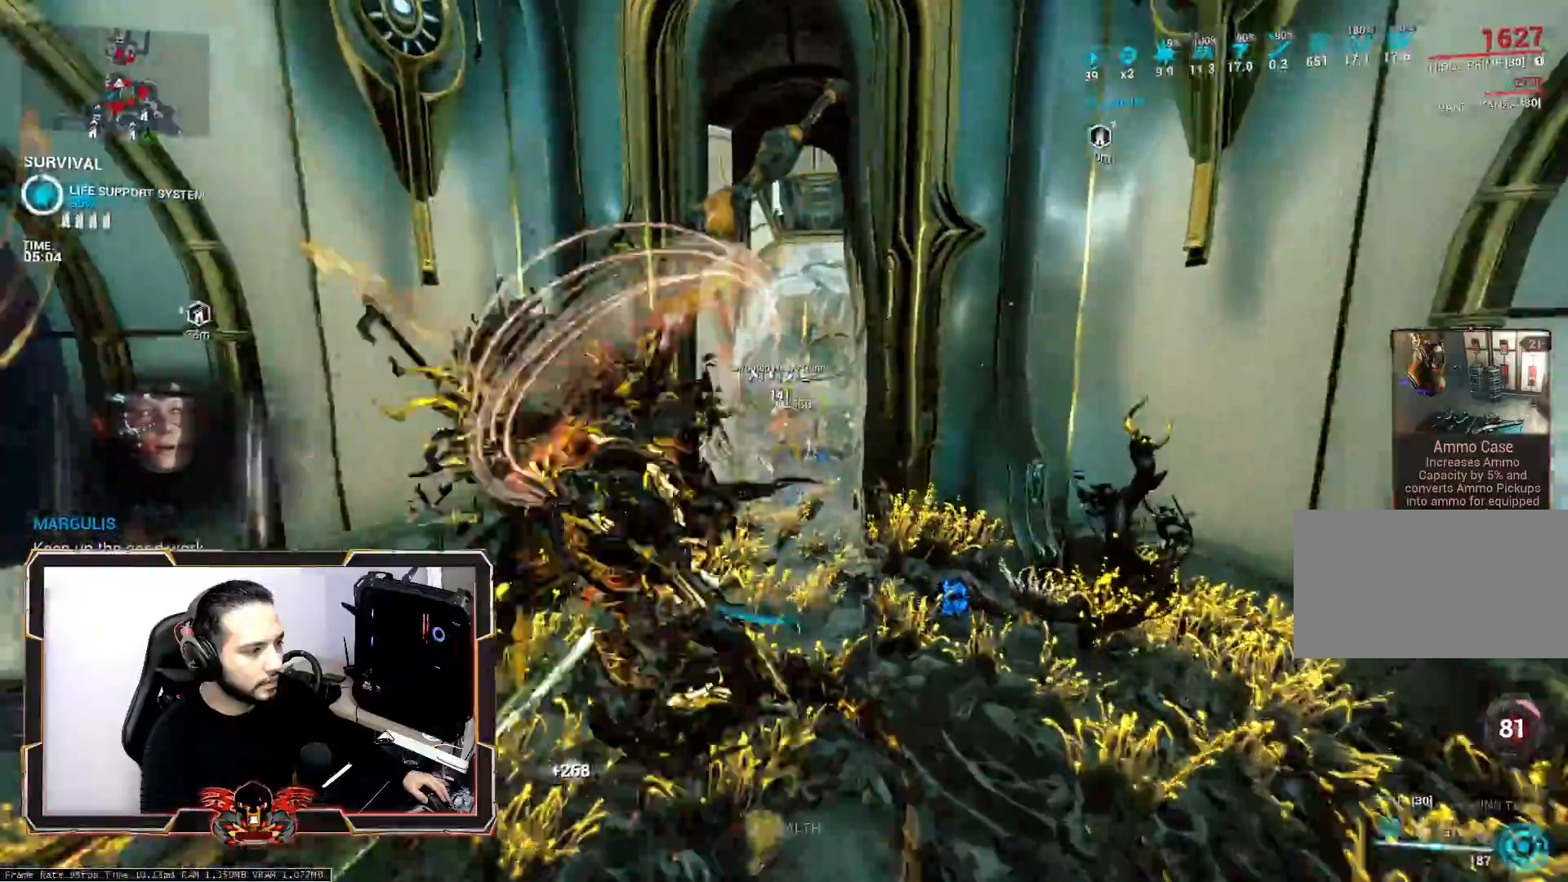
{"keys": ["q", "z"], "mouse": [], "mouse_move": "still", "events": [[233, "q", "up"], [267, "q", "down"]]}
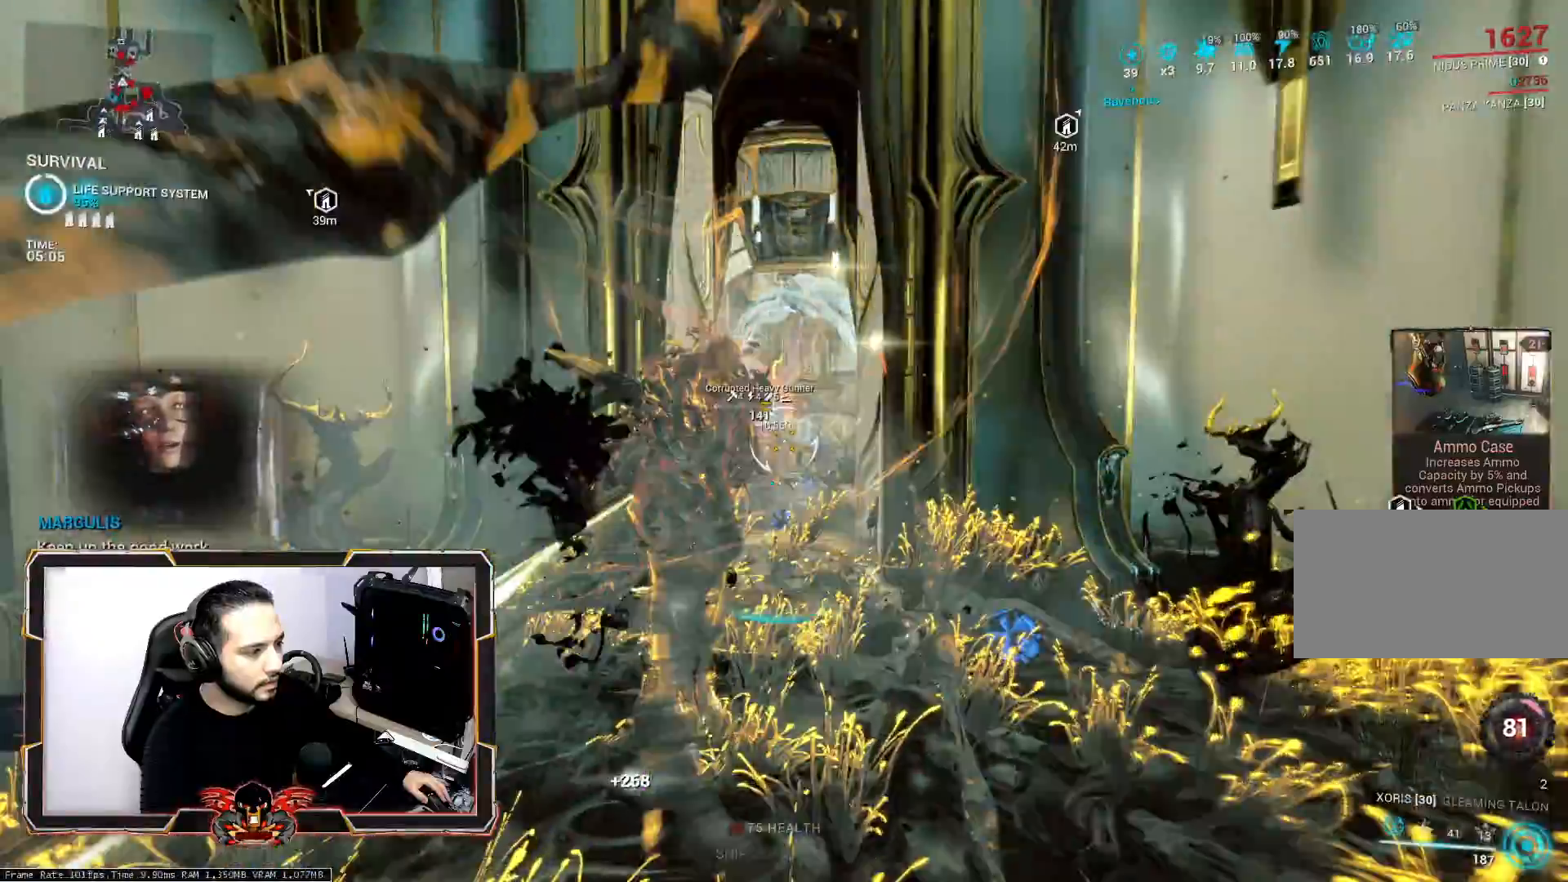
{"keys": ["d", "space", "z"], "mouse": [], "mouse_move": "right", "events": [[17, "q", "up"], [150, "d", "down"], [150, "mouse_wheel", "down"], [283, "mouse_wheel", "up"], [483, "space", "down"]]}
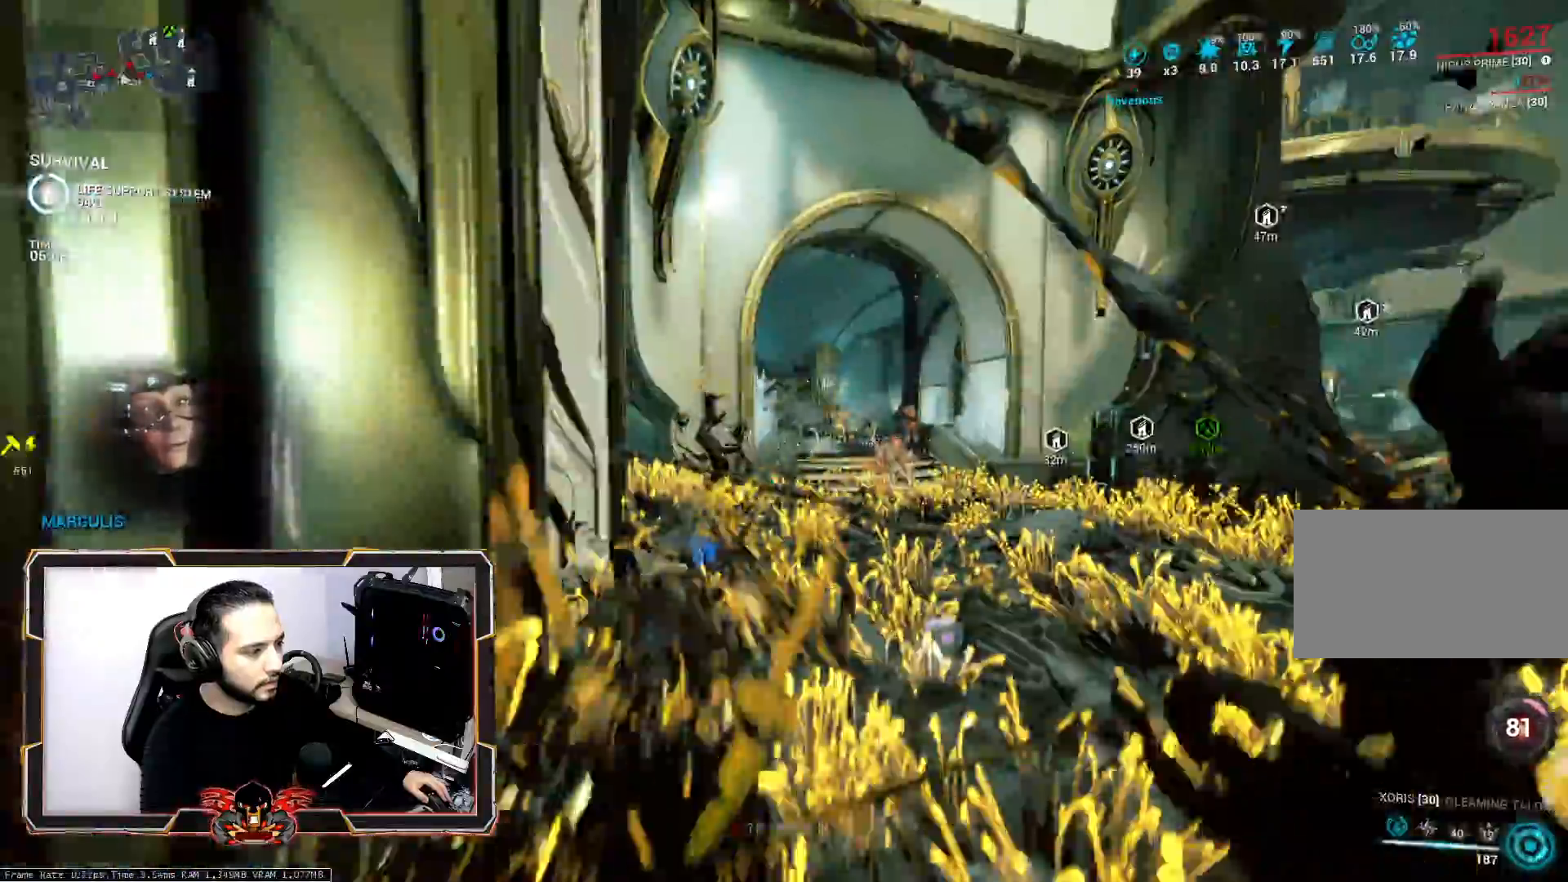
{"keys": ["z"], "mouse": [], "mouse_move": "still", "events": [[117, "d", "up"], [117, "space", "up"]]}
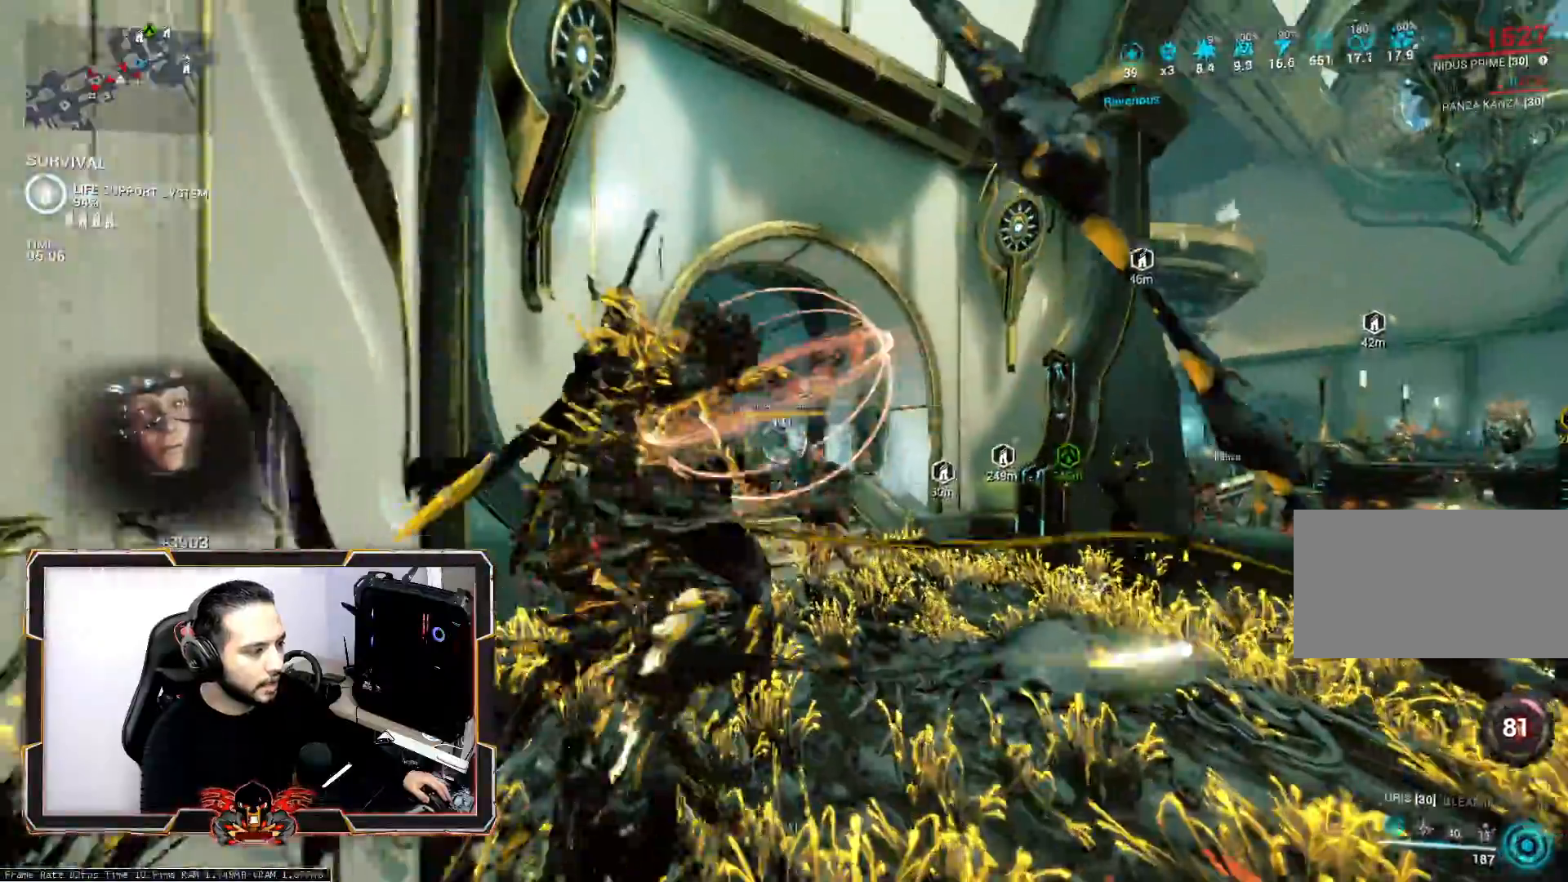
{"keys": ["z"], "mouse": [], "mouse_move": "still", "events": [[133, "d", "down"], [367, "ctrl", "down"], [367, "d", "up"], [500, "ctrl", "up"]]}
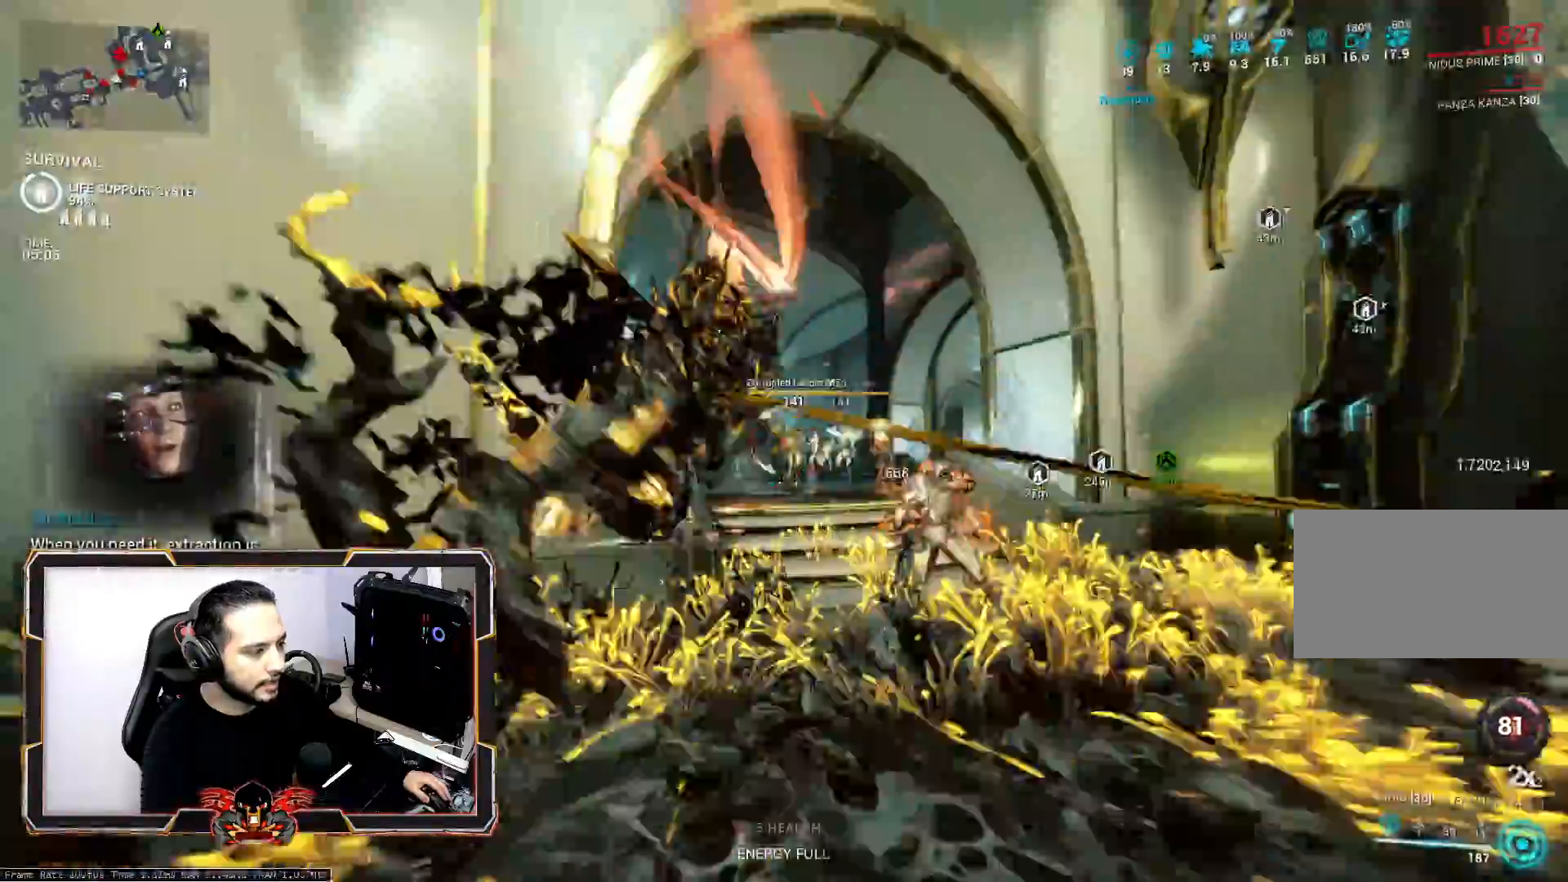
{"keys": ["z"], "mouse": [], "mouse_move": "still", "events": [[333, "mouse_wheel", "down"], [333, "space", "down"], [433, "mouse_wheel", "up"], [467, "space", "up"]]}
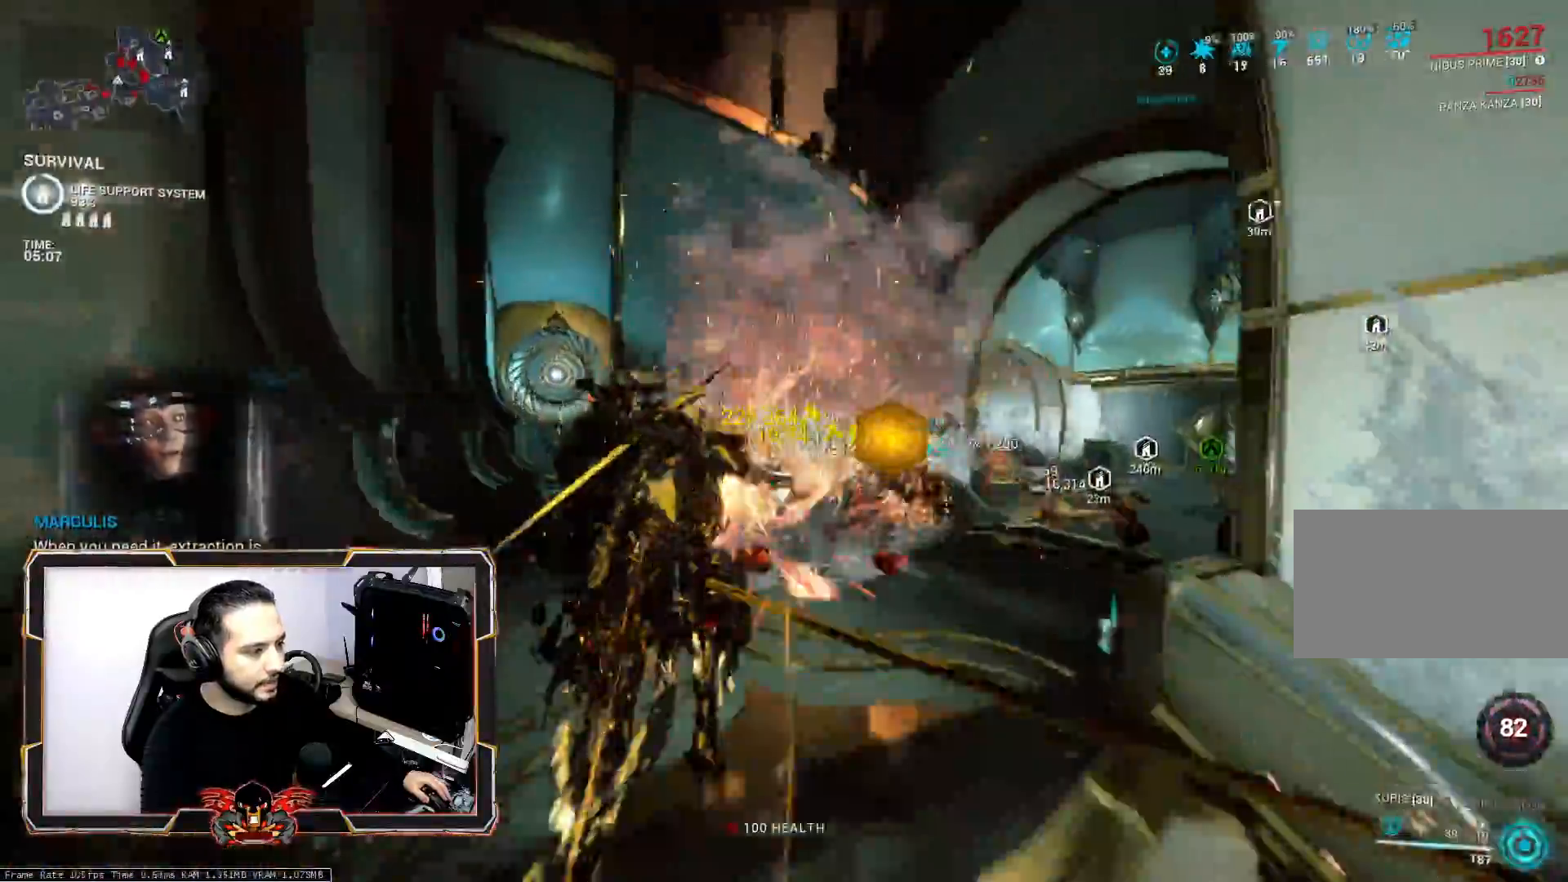
{"keys": ["q", "s"], "mouse": [], "mouse_move": "right", "events": [[200, "q", "down"], [300, "z", "up"], [483, "s", "down"]]}
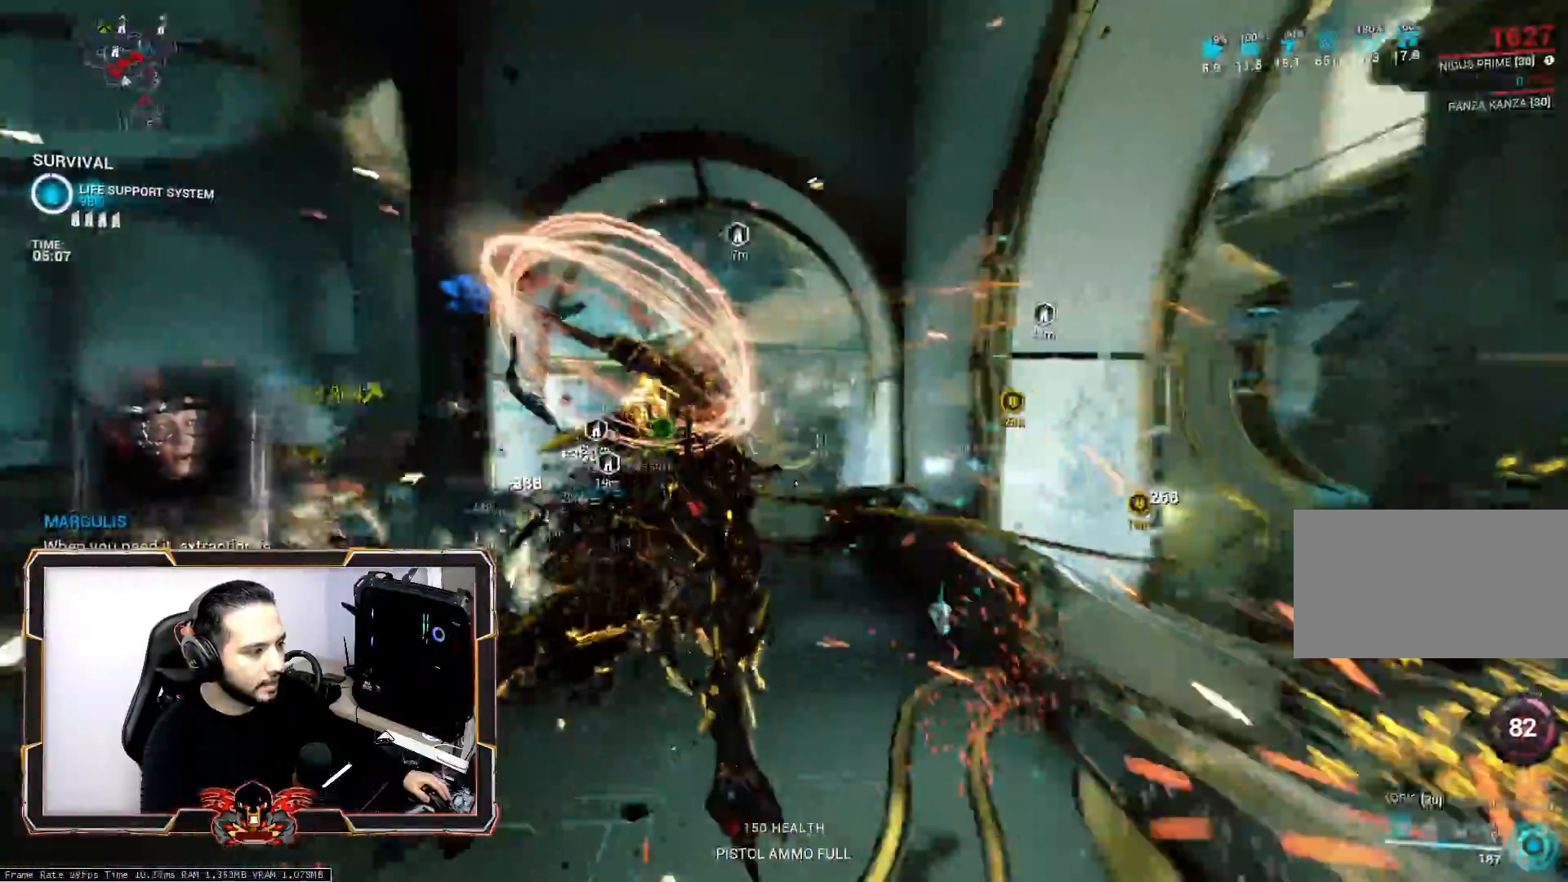
{"keys": ["q", "z"], "mouse": [], "mouse_move": "still", "events": [[217, "ctrl", "down"], [267, "s", "up"], [367, "ctrl", "up"], [400, "z", "down"]]}
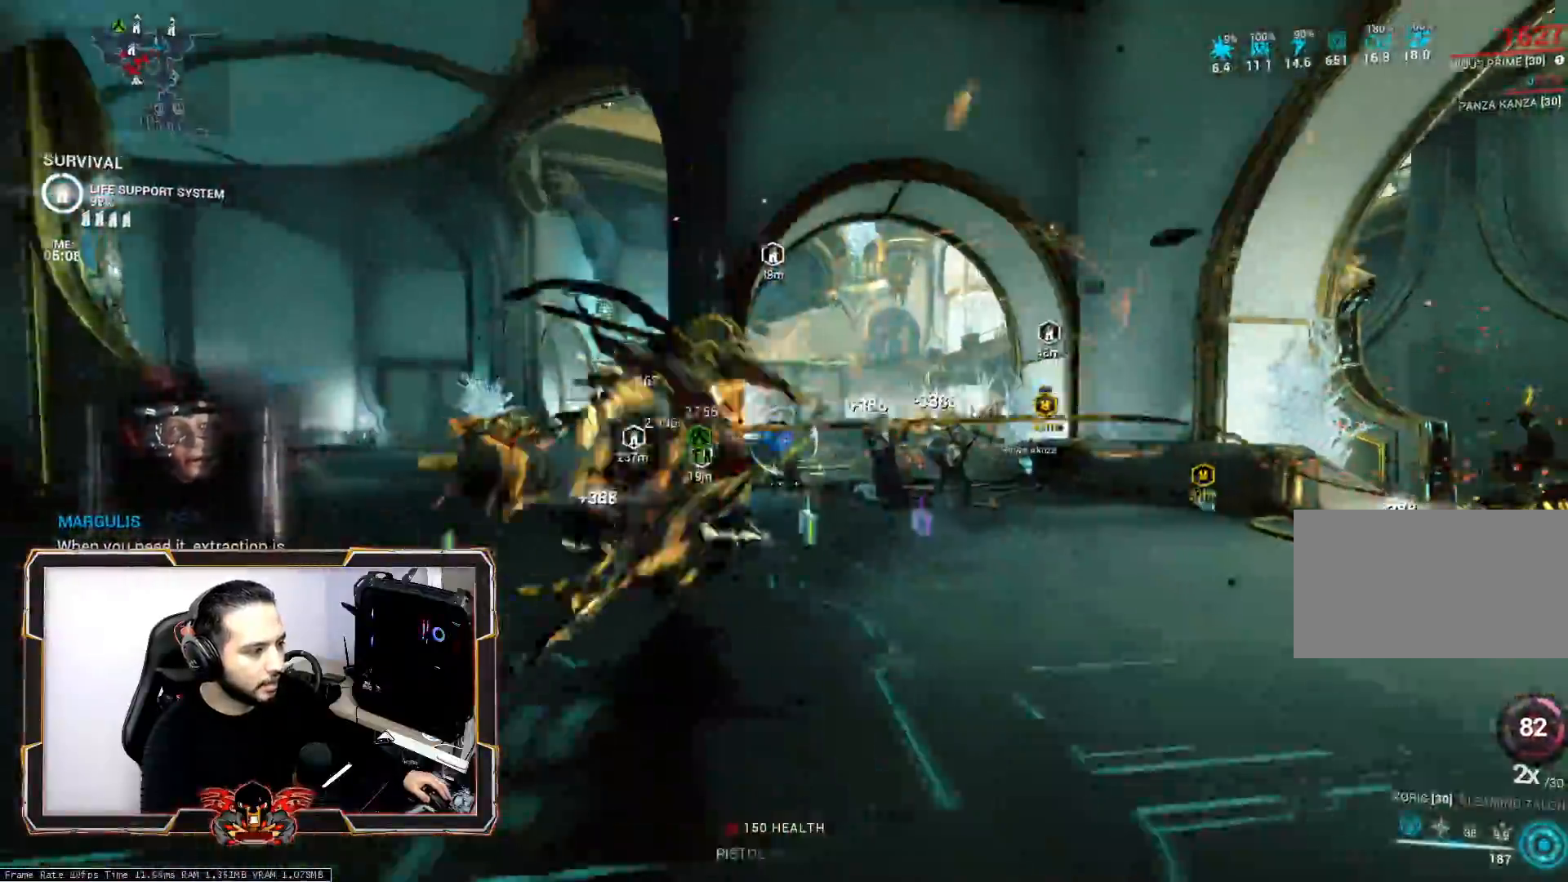
{"keys": ["space", "z"], "mouse": [], "mouse_move": "right", "events": [[50, "q", "up"], [100, "mouse_wheel", "down"], [233, "mouse_wheel", "up"], [233, "space", "down"], [383, "space", "up"], [467, "space", "down"]]}
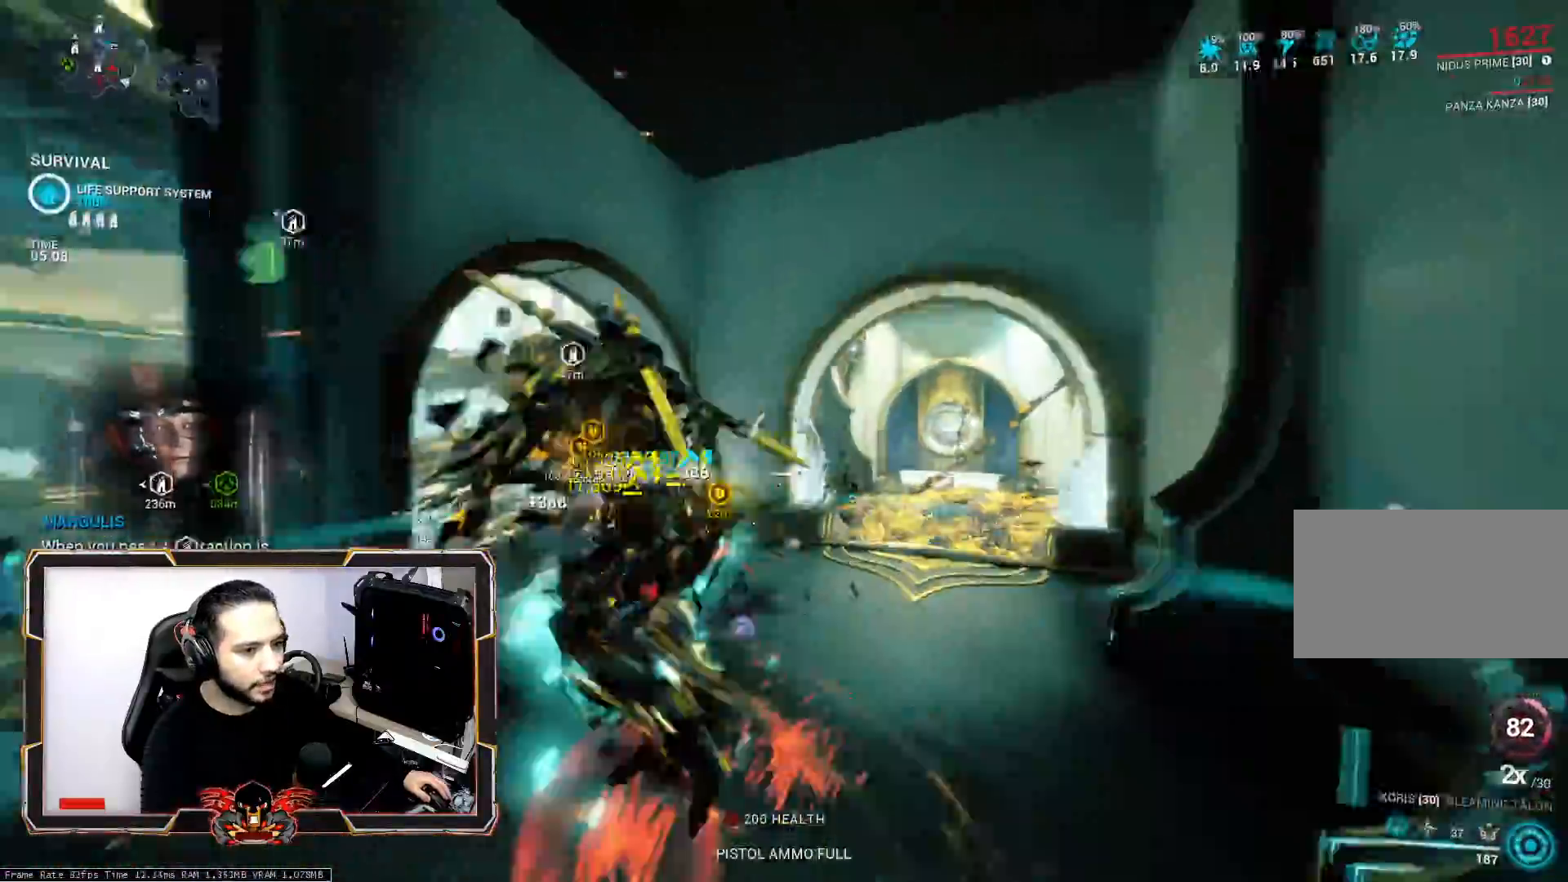
{"keys": ["z"], "mouse": [], "mouse_move": "still", "events": [[67, "d", "down"], [117, "space", "up"], [483, "d", "up"]]}
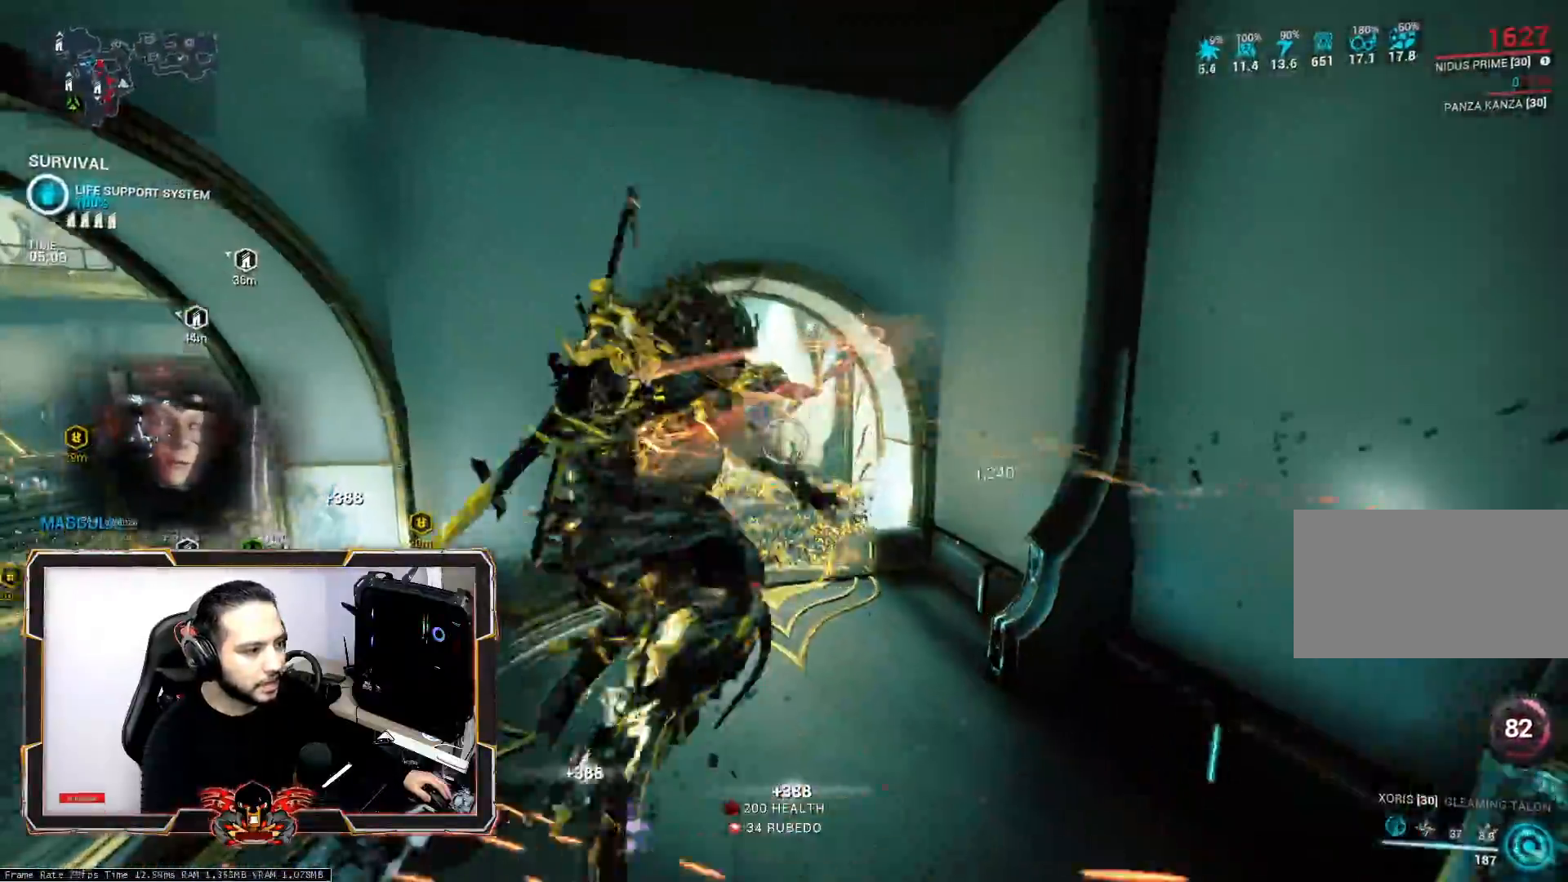
{"keys": ["z"], "mouse": [], "mouse_move": "still", "events": [[133, "ctrl", "down"], [317, "ctrl", "up"]]}
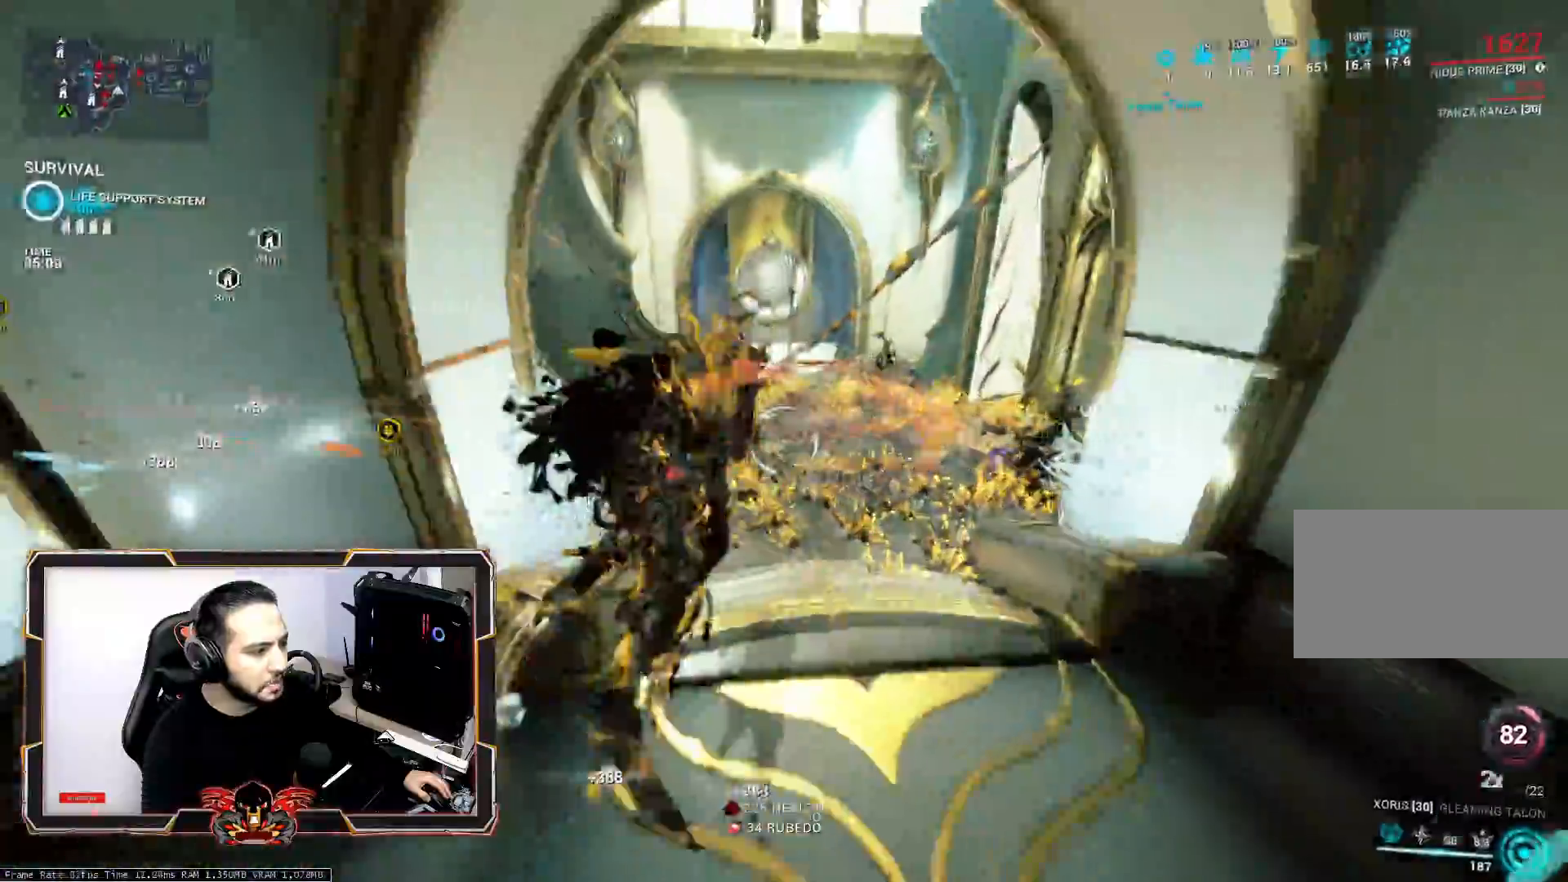
{"keys": ["z"], "mouse": [], "mouse_move": "still", "events": [[333, "mouse_wheel", "down"], [333, "space", "down"], [467, "mouse_wheel", "up"], [467, "space", "up"]]}
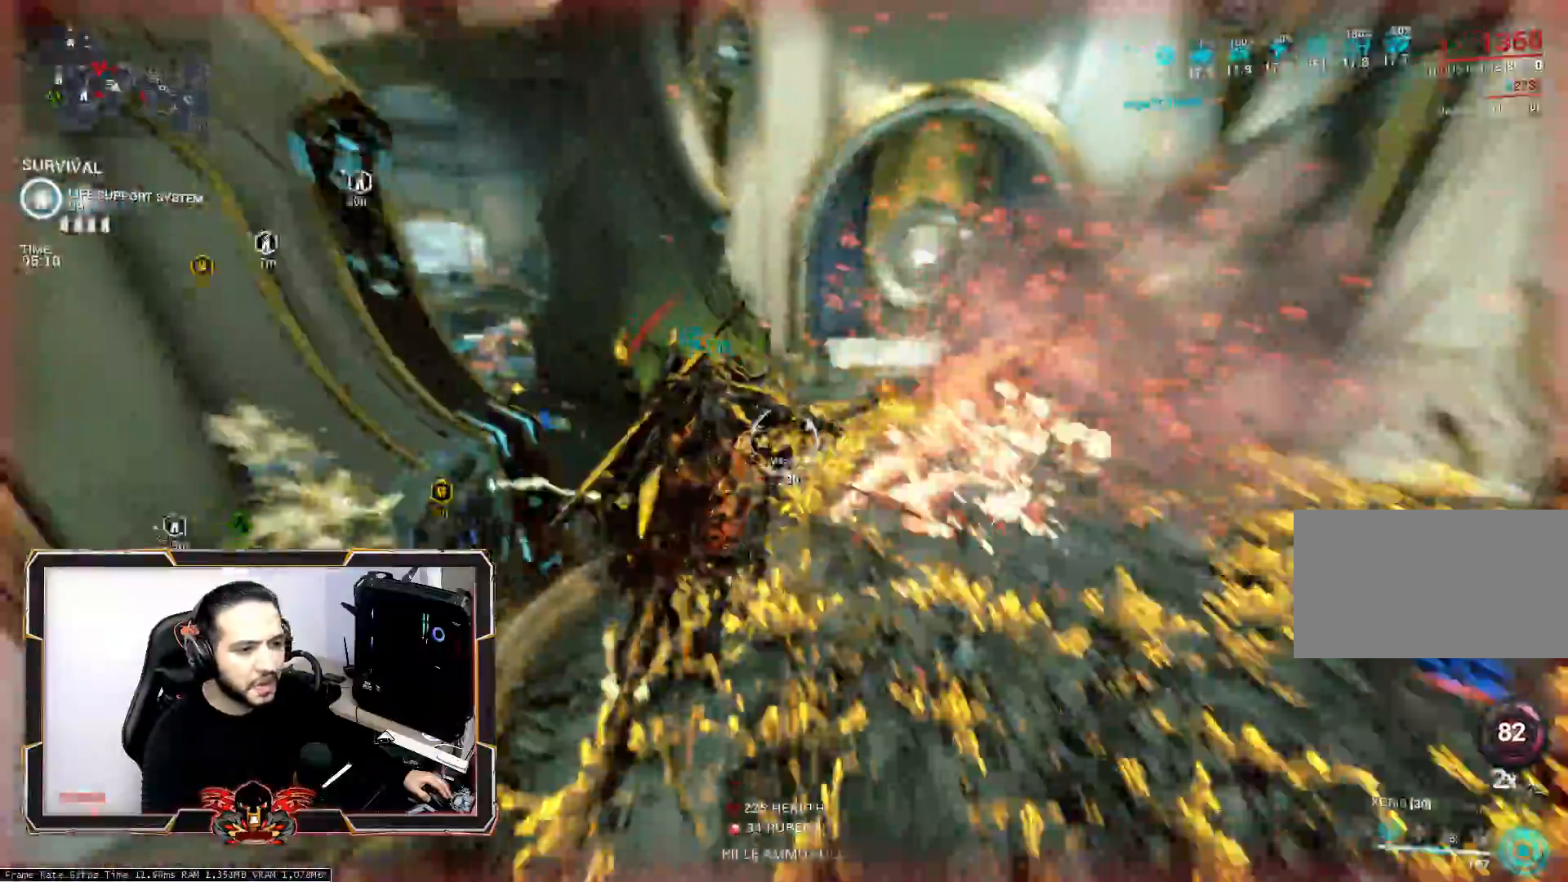
{"keys": ["z"], "mouse": [], "mouse_move": "still", "events": [[67, "space", "down"], [217, "space", "up"]]}
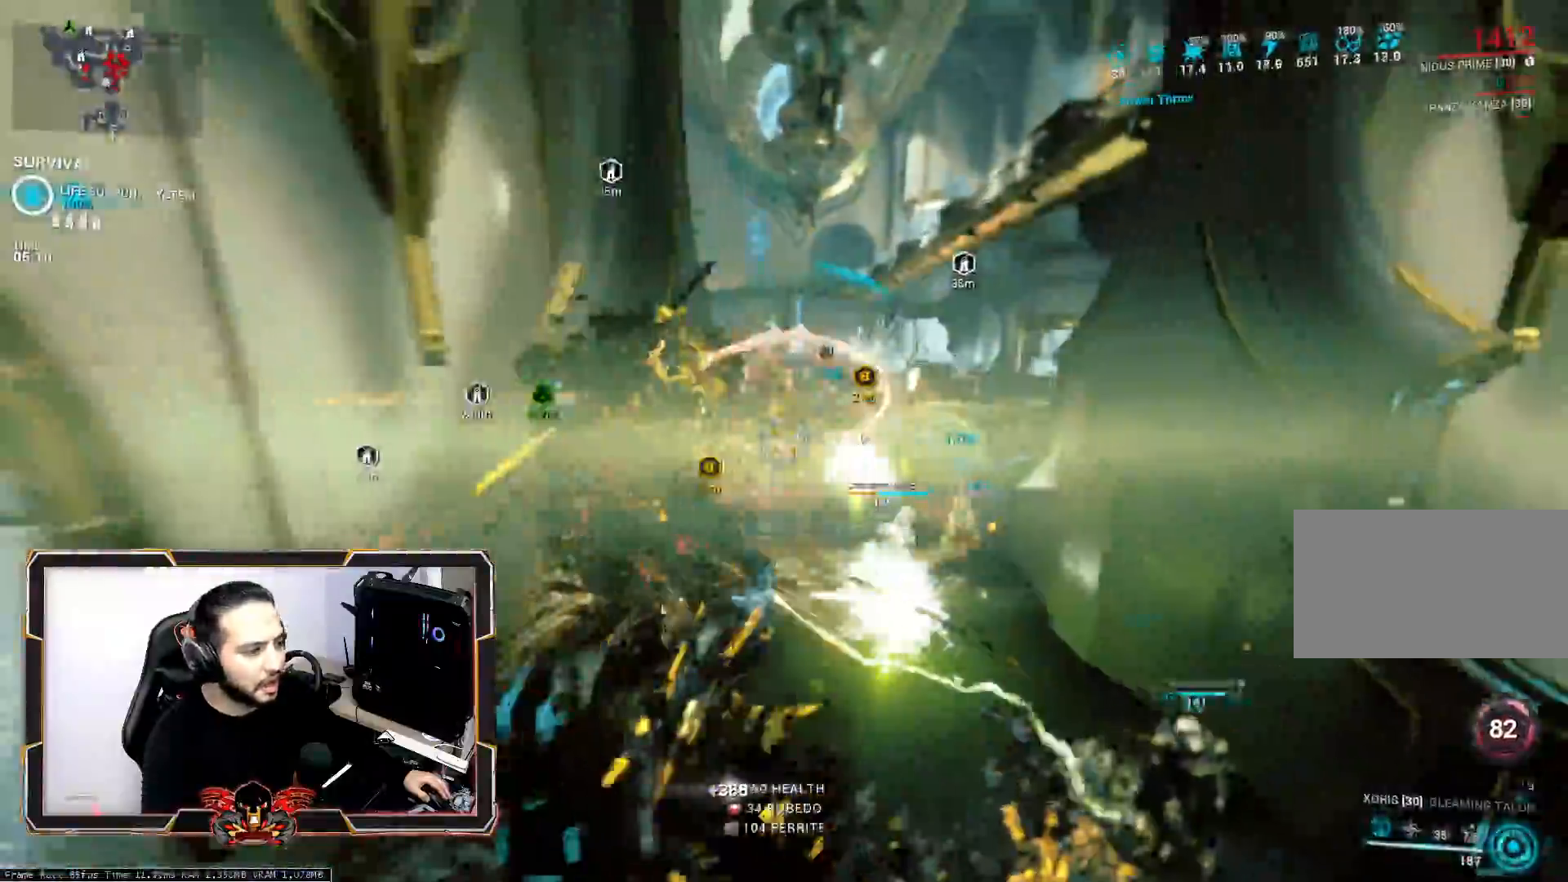
{"keys": ["ctrl", "s"], "mouse": [], "mouse_move": "still", "events": [[183, "q", "down"], [217, "z", "up"], [267, "ctrl", "down"], [367, "s", "down"], [417, "q", "up"]]}
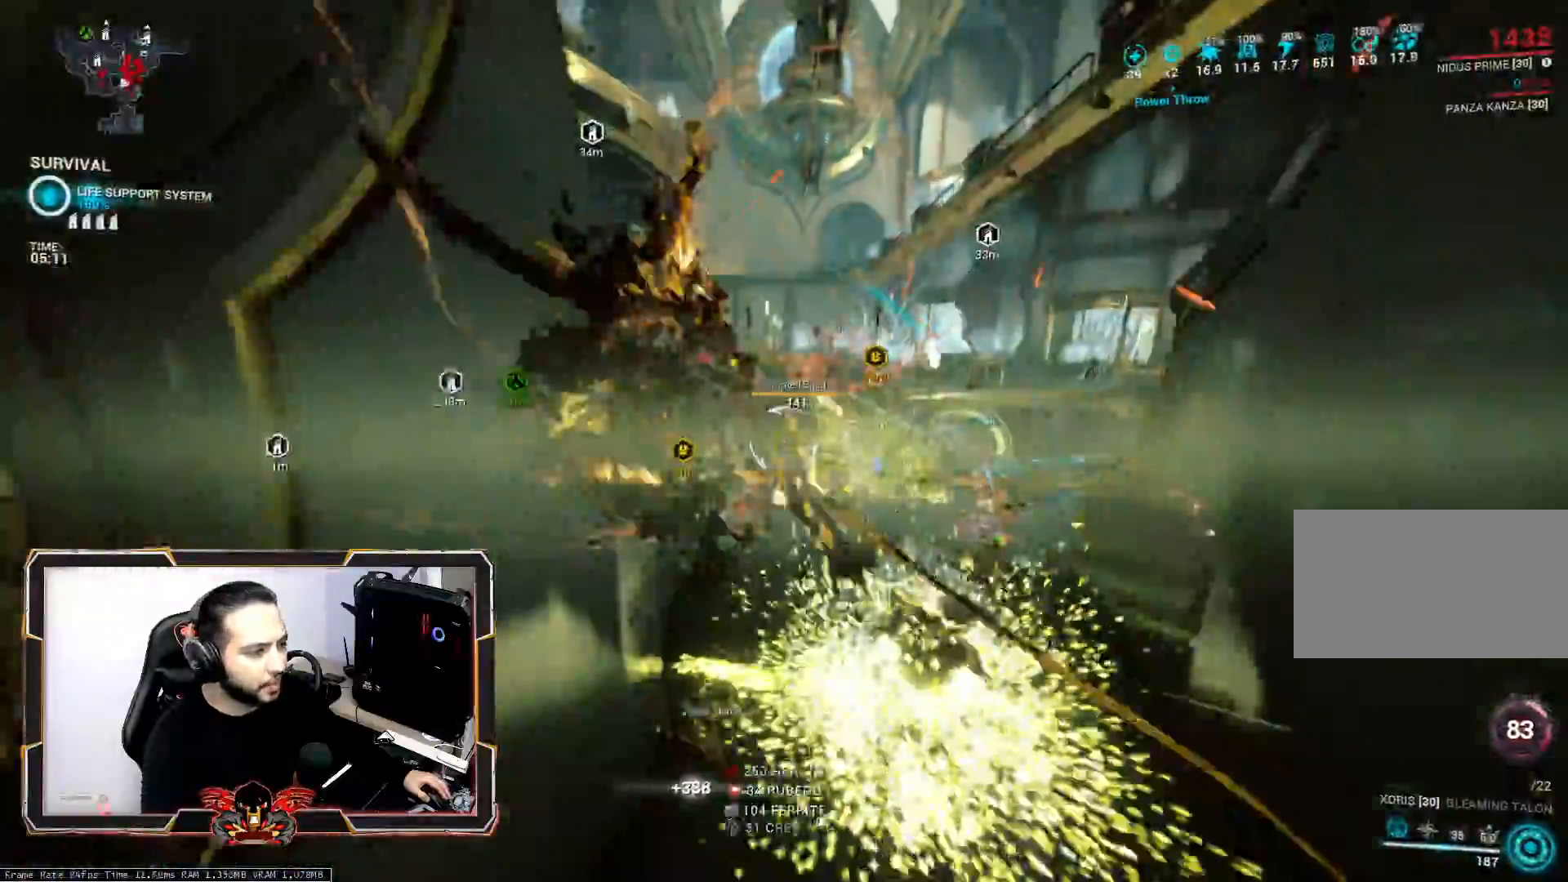
{"keys": ["s", "space"], "mouse": [], "mouse_move": "still", "events": [[17, "ctrl", "up"], [100, "mouse_wheel", "down"], [250, "d", "down"], [250, "mouse_wheel", "up"], [250, "space", "down"], [283, "d", "up"], [433, "space", "up"], [467, "space", "down"]]}
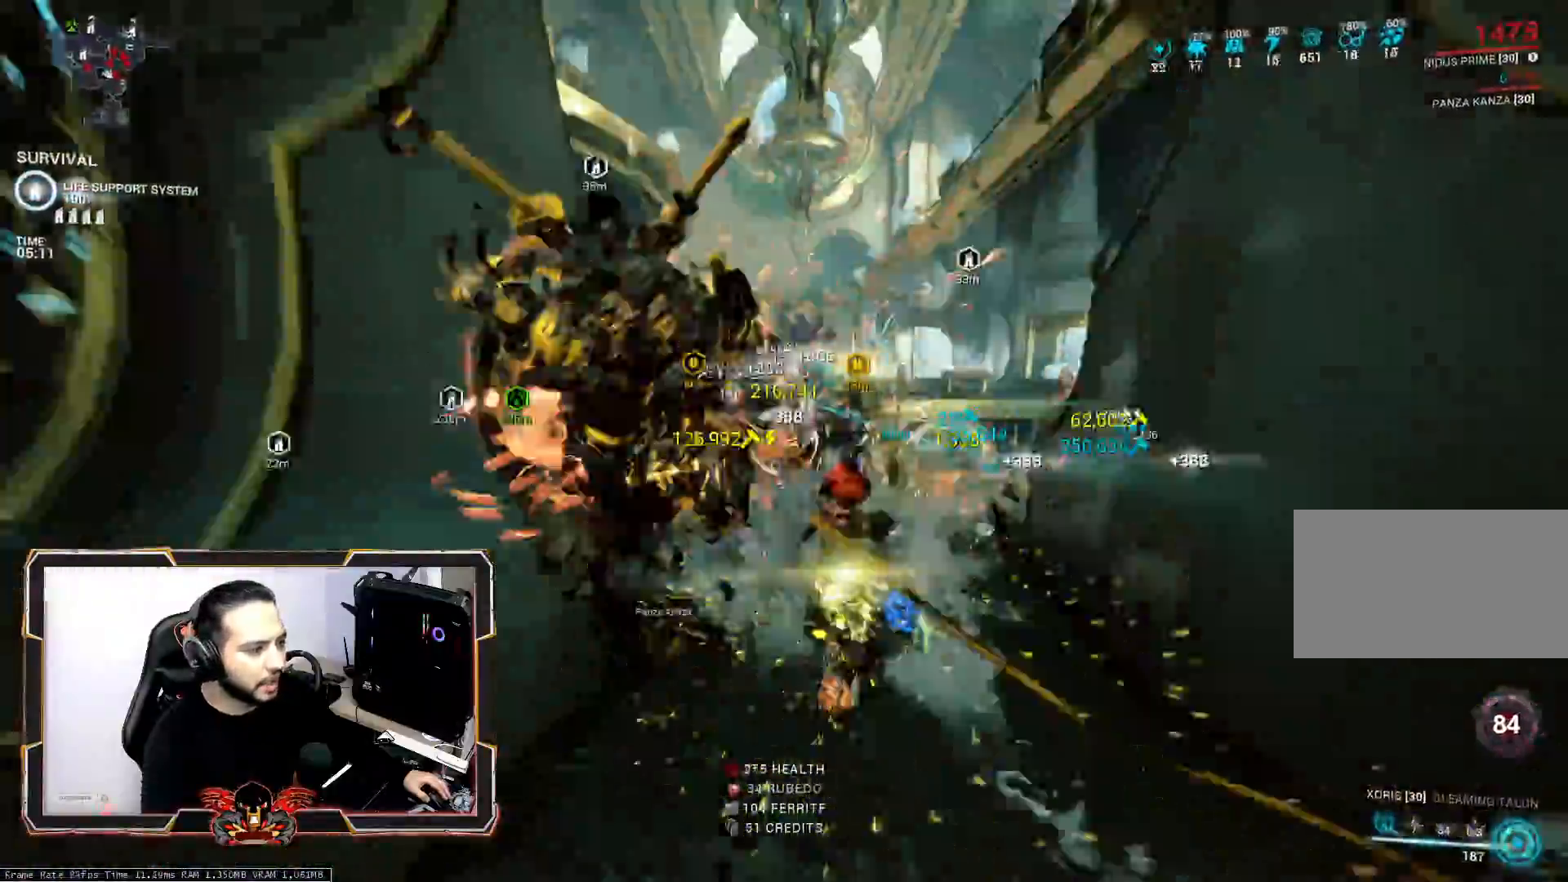
{"keys": ["q", "s"], "mouse": [], "mouse_move": "still", "events": [[117, "space", "up"], [350, "q", "down"]]}
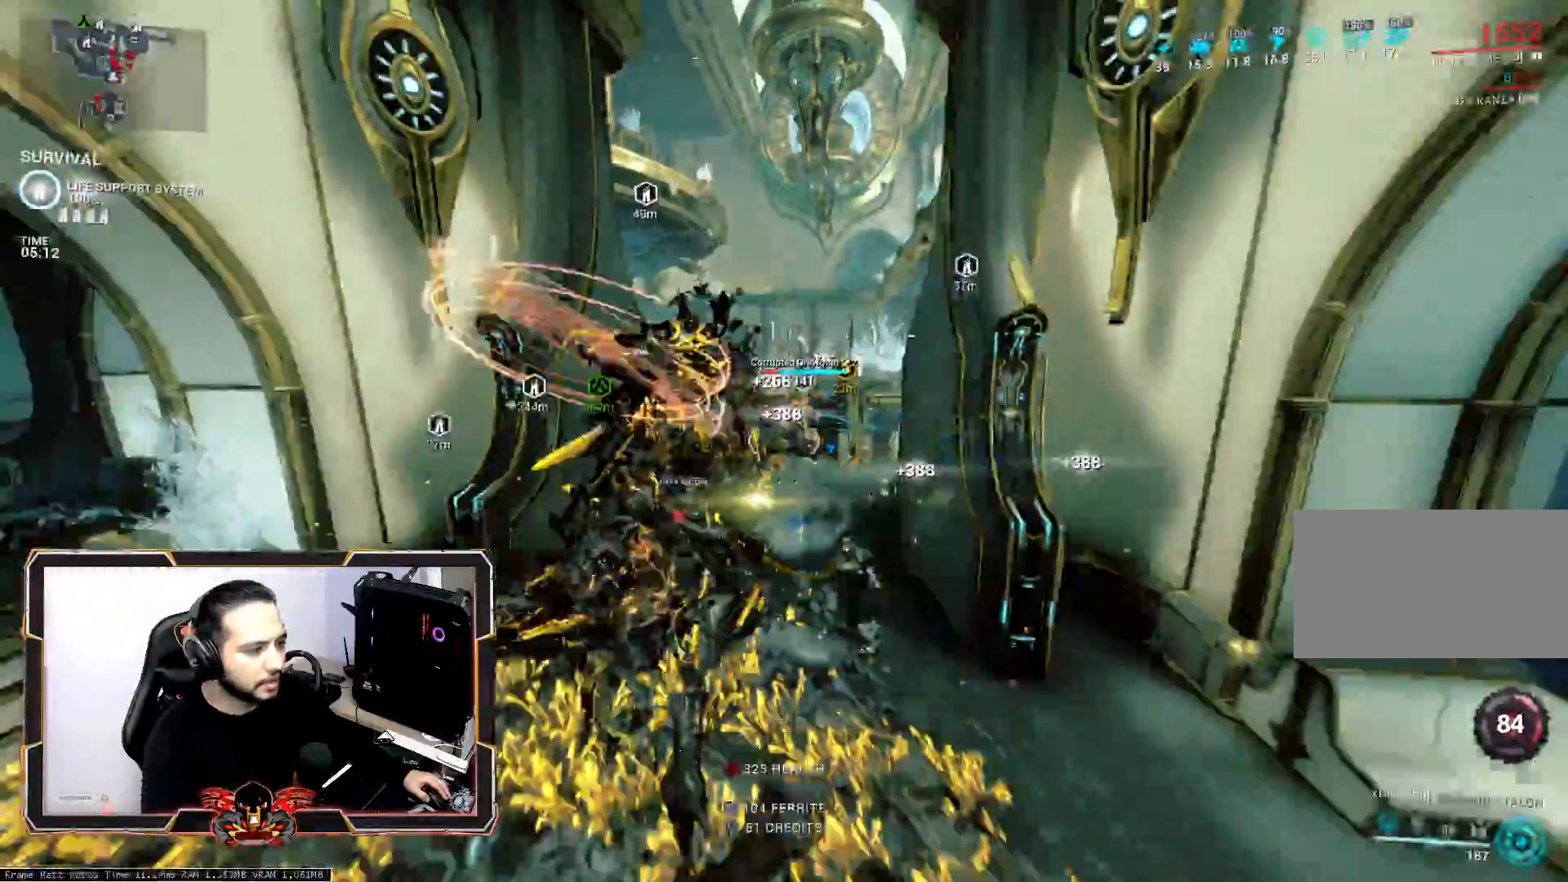
{"keys": ["z"], "mouse": ["wheel"], "mouse_move": "still", "events": [[83, "s", "up"], [217, "ctrl", "down"], [317, "z", "down"], [367, "ctrl", "up"], [367, "q", "up"], [500, "mouse_wheel", "down"]]}
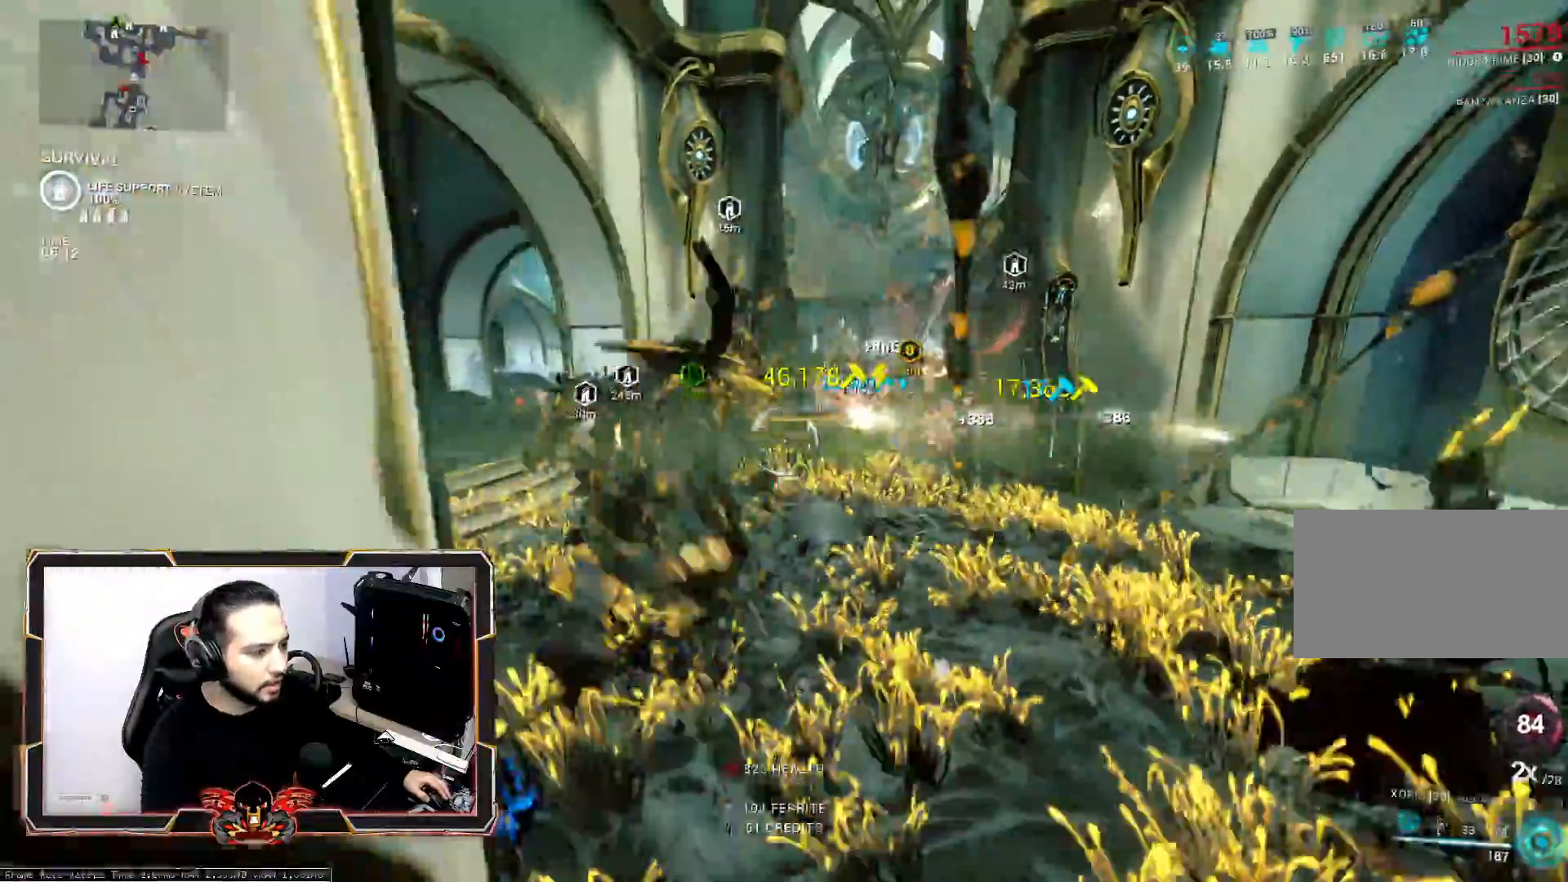
{"keys": ["d", "z"], "mouse": [], "mouse_move": "still", "events": [[150, "d", "down"], [150, "mouse_wheel", "up"], [200, "space", "down"], [333, "space", "up"], [433, "space", "down"], [467, "space", "up"]]}
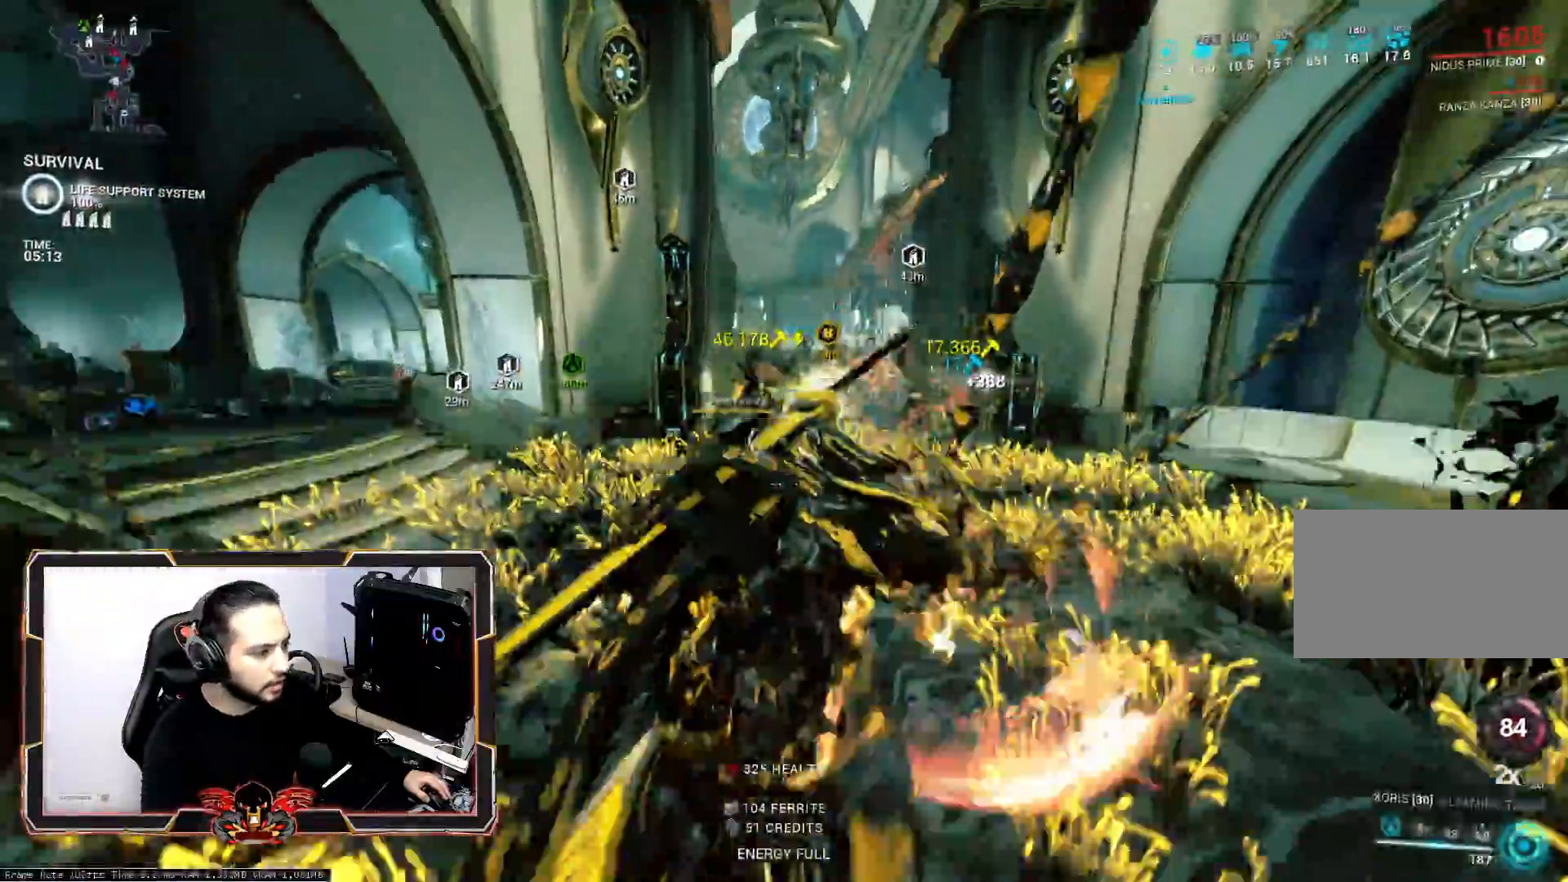
{"keys": ["q"], "mouse": [], "mouse_move": "still", "events": [[67, "d", "up"], [350, "z", "up"], [400, "q", "down"]]}
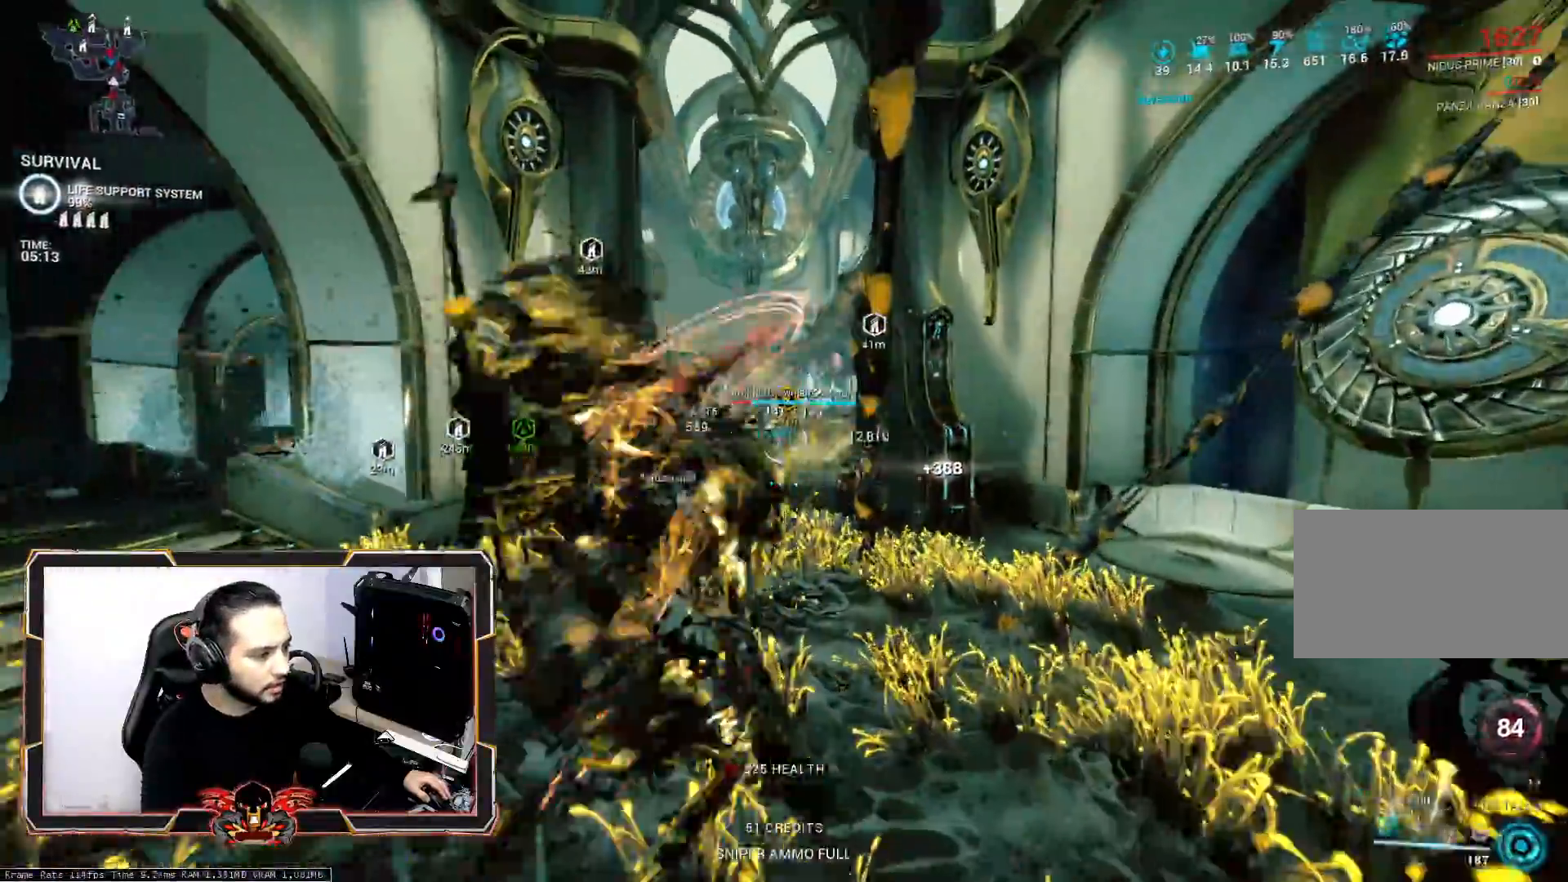
{"keys": ["q"], "mouse": ["wheel"], "mouse_move": "still", "events": [[267, "ctrl", "down"], [467, "ctrl", "up"], [500, "mouse_wheel", "down"]]}
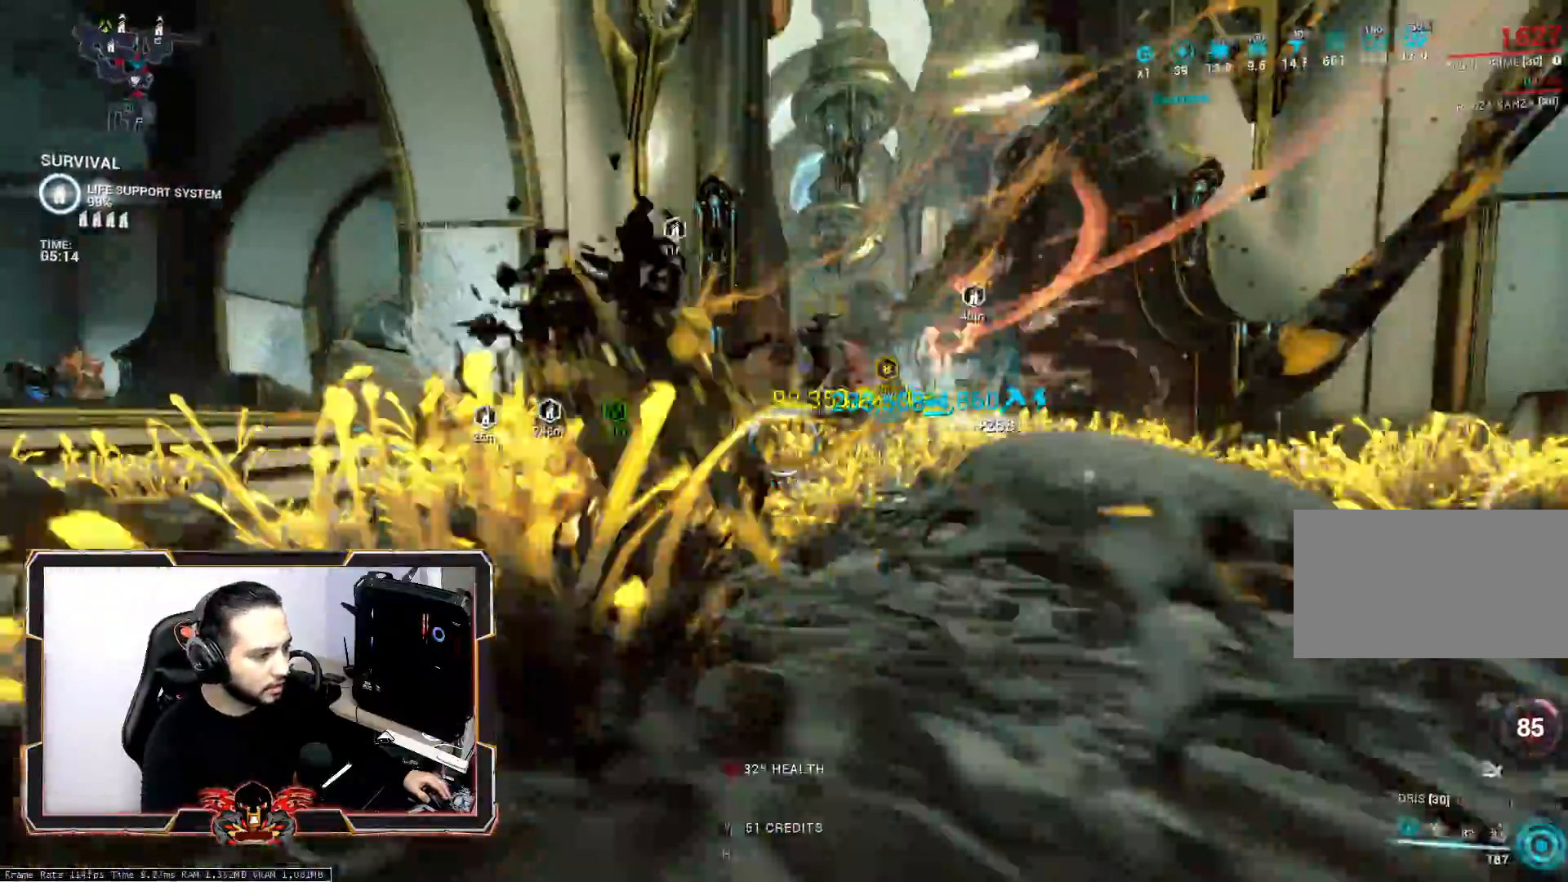
{"keys": ["d", "z"], "mouse": [], "mouse_move": "still", "events": [[100, "z", "down"], [150, "mouse_wheel", "up"], [200, "q", "up"], [233, "d", "down"], [283, "space", "down"], [467, "space", "up"]]}
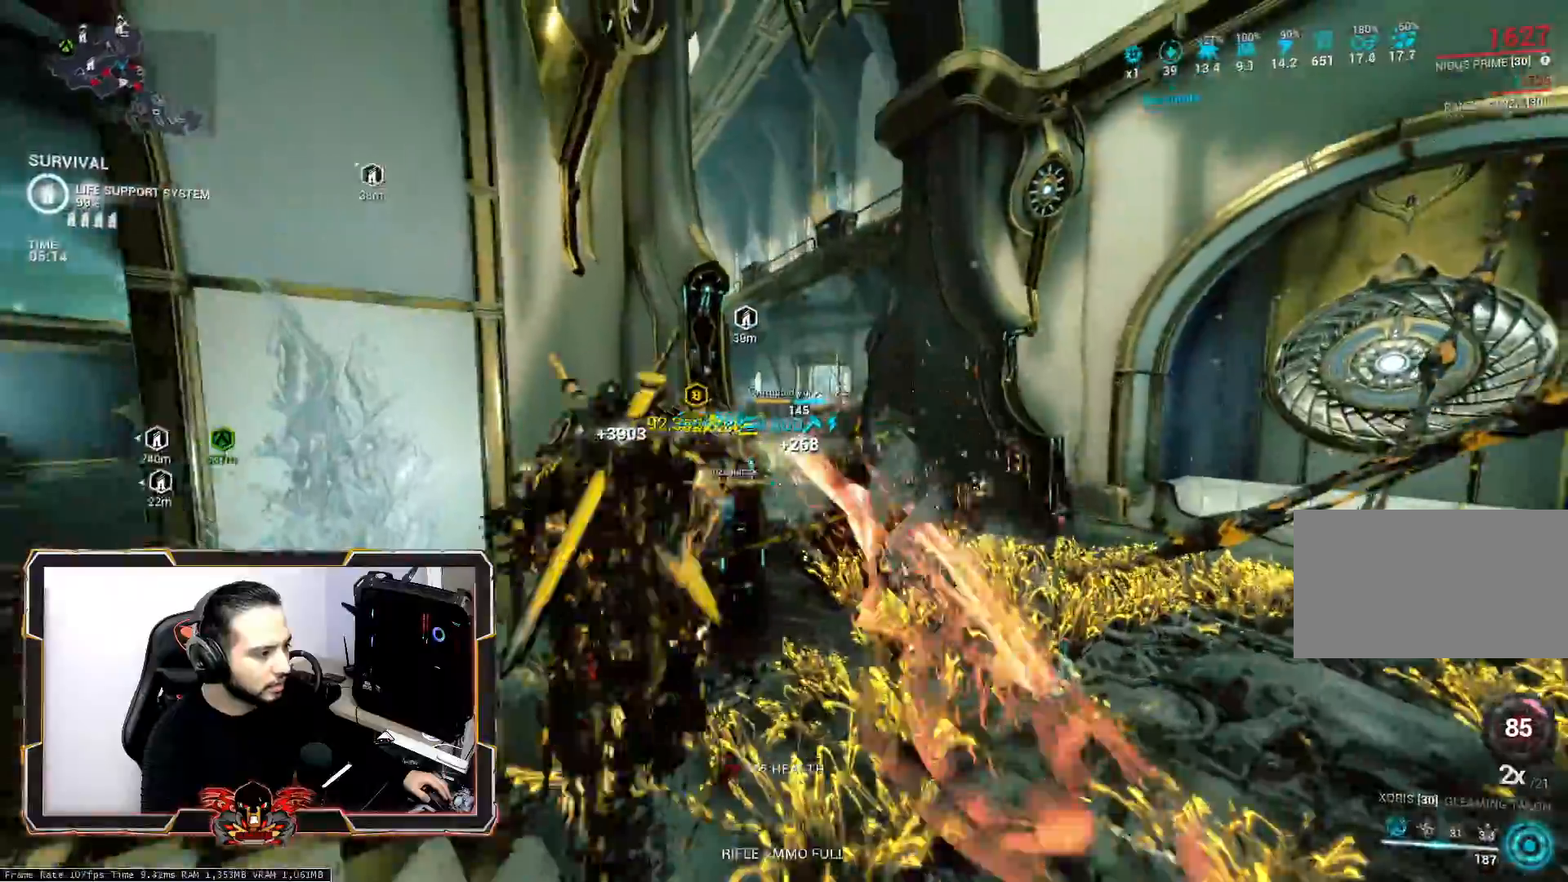
{"keys": ["d", "z"], "mouse": [], "mouse_move": "still", "events": [[67, "space", "down"], [117, "space", "up"]]}
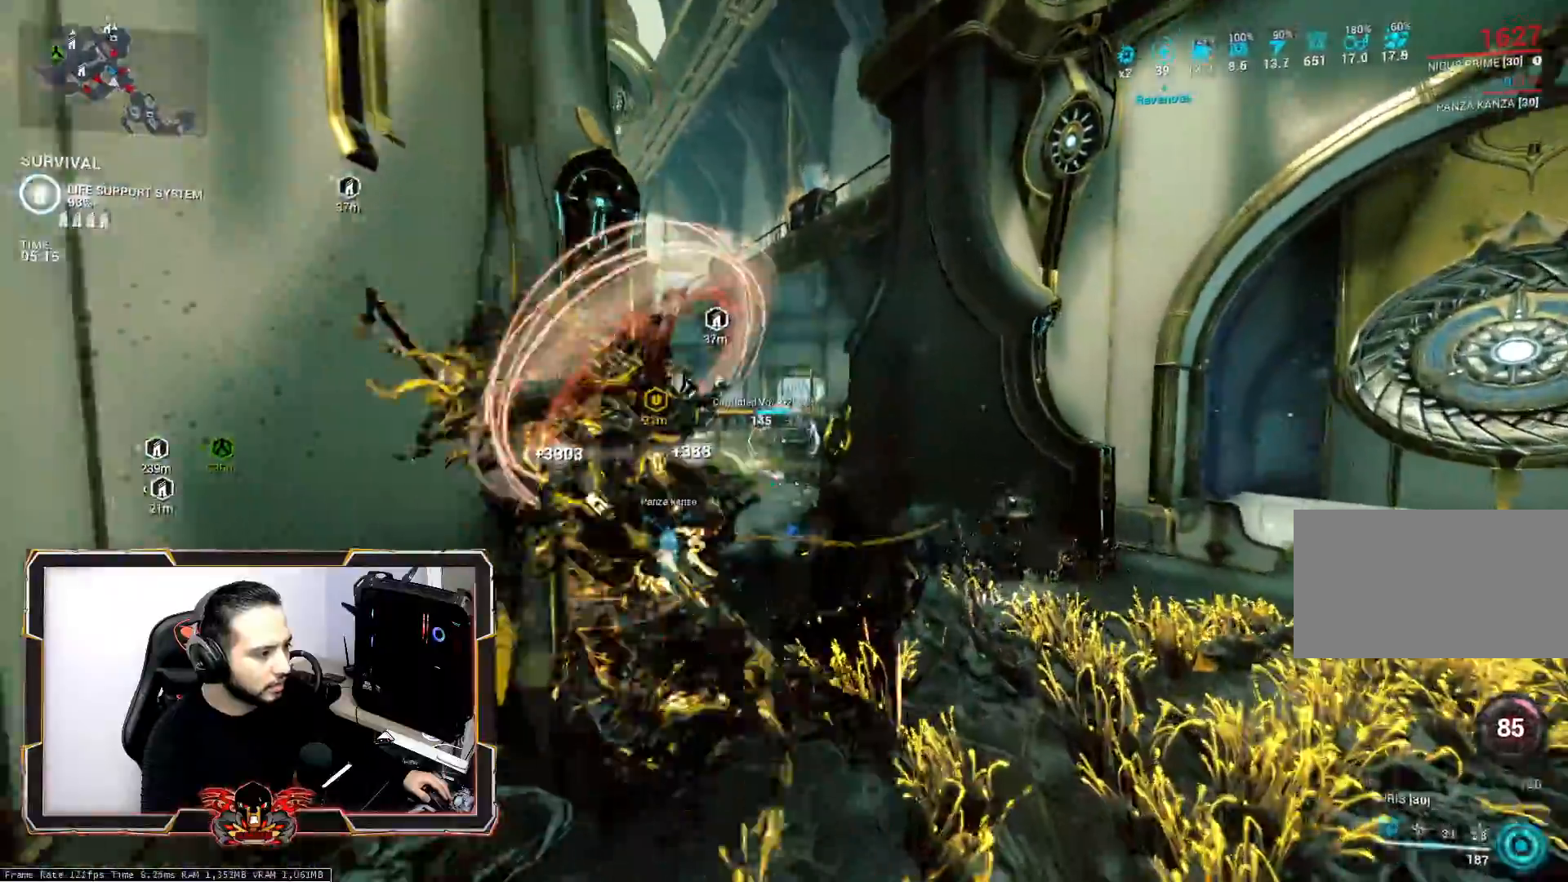
{"keys": ["d", "z"], "mouse": [], "mouse_move": "still", "events": [[133, "q", "down"], [367, "q", "up"]]}
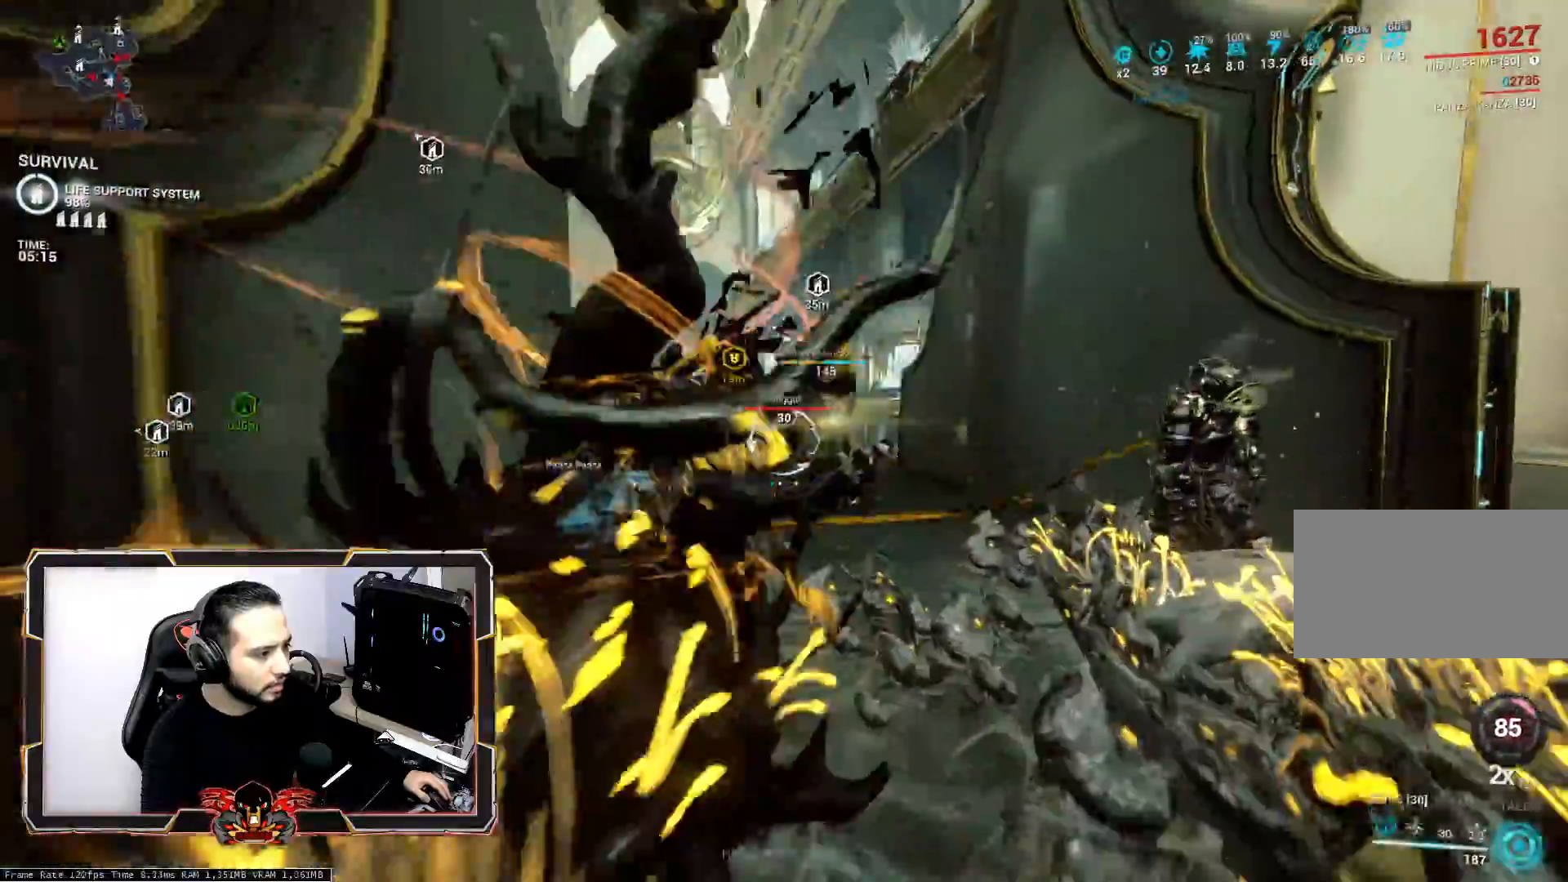
{"keys": ["q", "s"], "mouse": [], "mouse_move": "down-left", "events": [[50, "mouse_wheel", "down"], [100, "space", "down"], [200, "d", "up"], [200, "mouse_wheel", "up"], [200, "z", "up"], [283, "space", "up"], [333, "q", "down"], [333, "s", "down"]]}
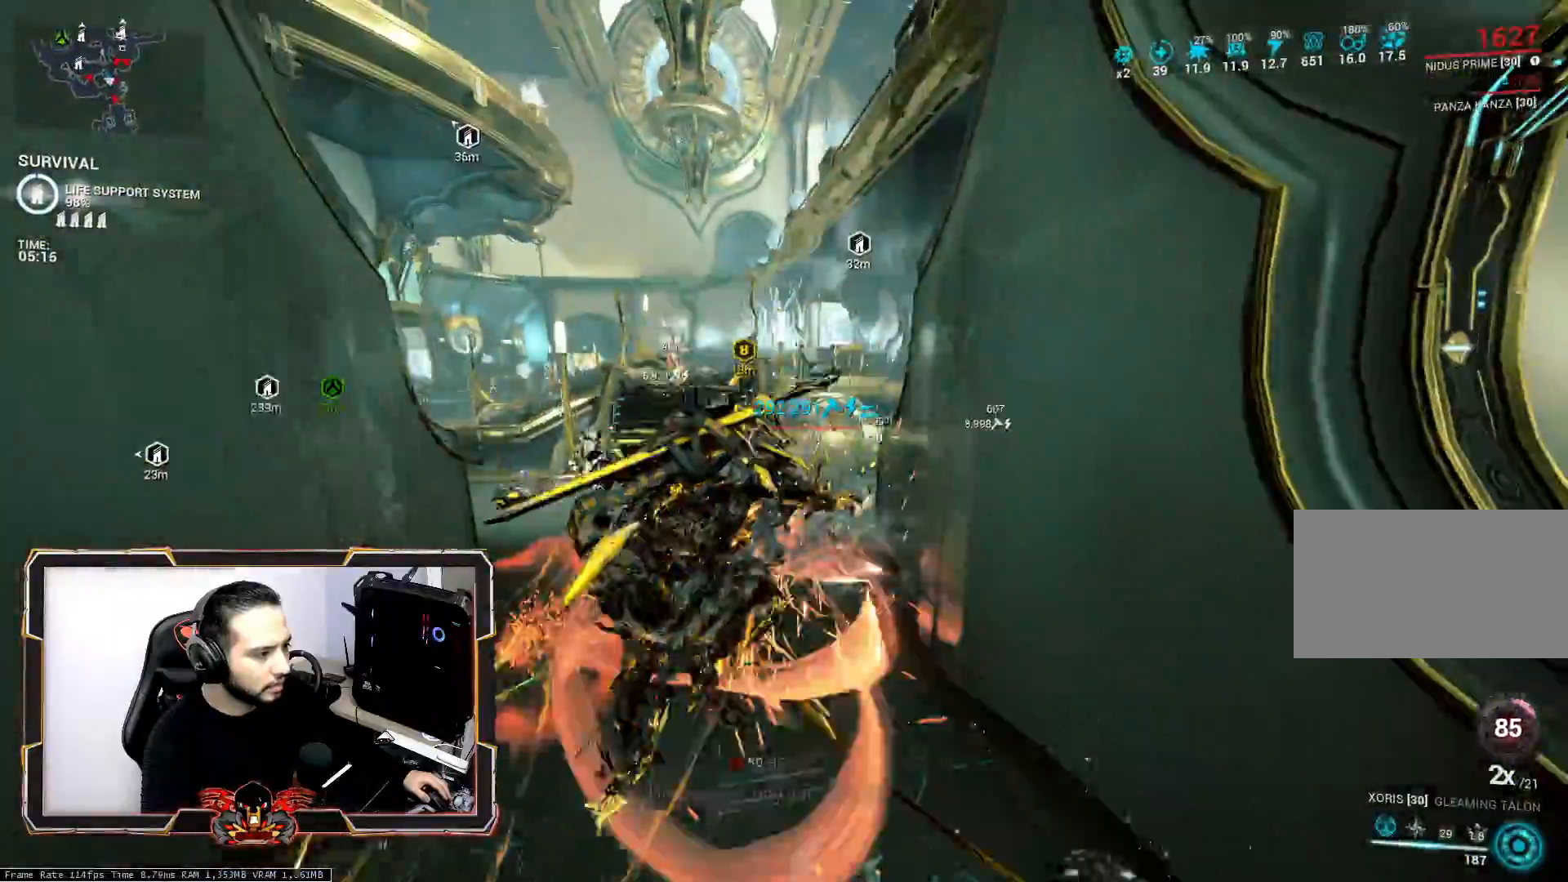
{"keys": ["q", "s"], "mouse": [], "mouse_move": "still", "events": []}